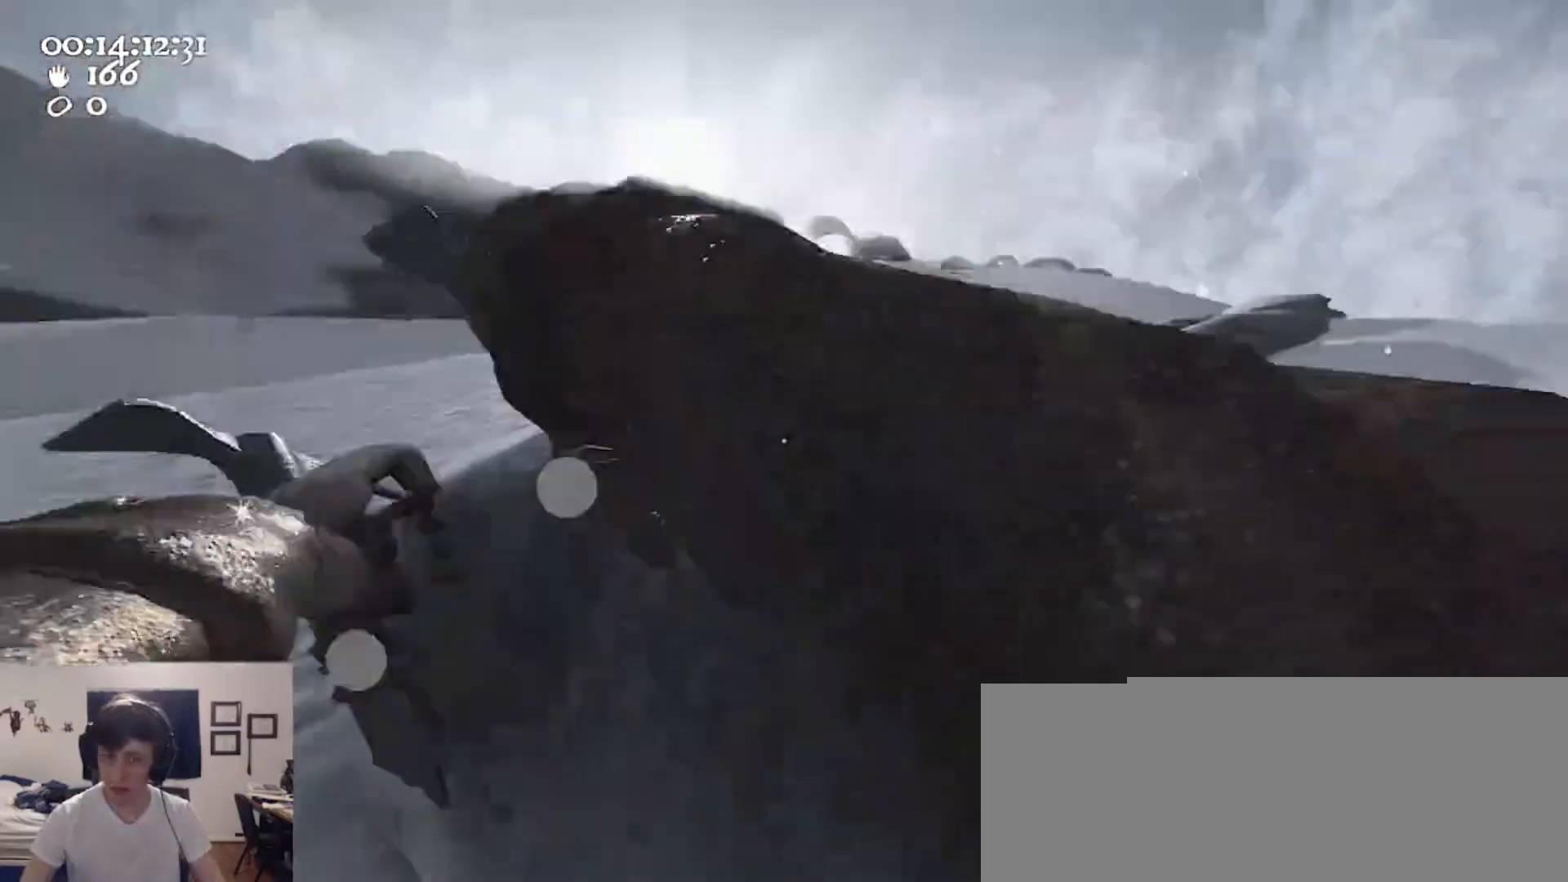
Gameplay with keyboard and mouse; each line is a JSON object with the keys and mouse buttons held at the frame after it. "events" lists presses ("down") and releases ("up") of "1", "2", "3", "4", "5", "a", "alt", "c", "caps_lock", "ctrl", "d", "e", "f", "g", "q", "r", "s", "shift", "space", "t", "tab", "v", "w", "x", "z", "mouse_left", "mouse_wheel" and "mouse_right" between this image and that frame as [ms after this image, input, new state], when the widget could be followed in between. "mouse_left", "mouse_wheel", "mouse_right" = the "left", "wheel", "right" buttons of the "mouse" list. No other keys are recorded. "wheel" means that the mouse wheel is clicked or scrolled. Not read: mouse_move.
{"keys": ["d", "w"], "mouse": [], "events": [[67, "space", "up"], [67, "w", "down"], [100, "mouse_left", "down"], [100, "mouse_right", "down"], [433, "mouse_left", "up"], [433, "mouse_right", "up"]]}
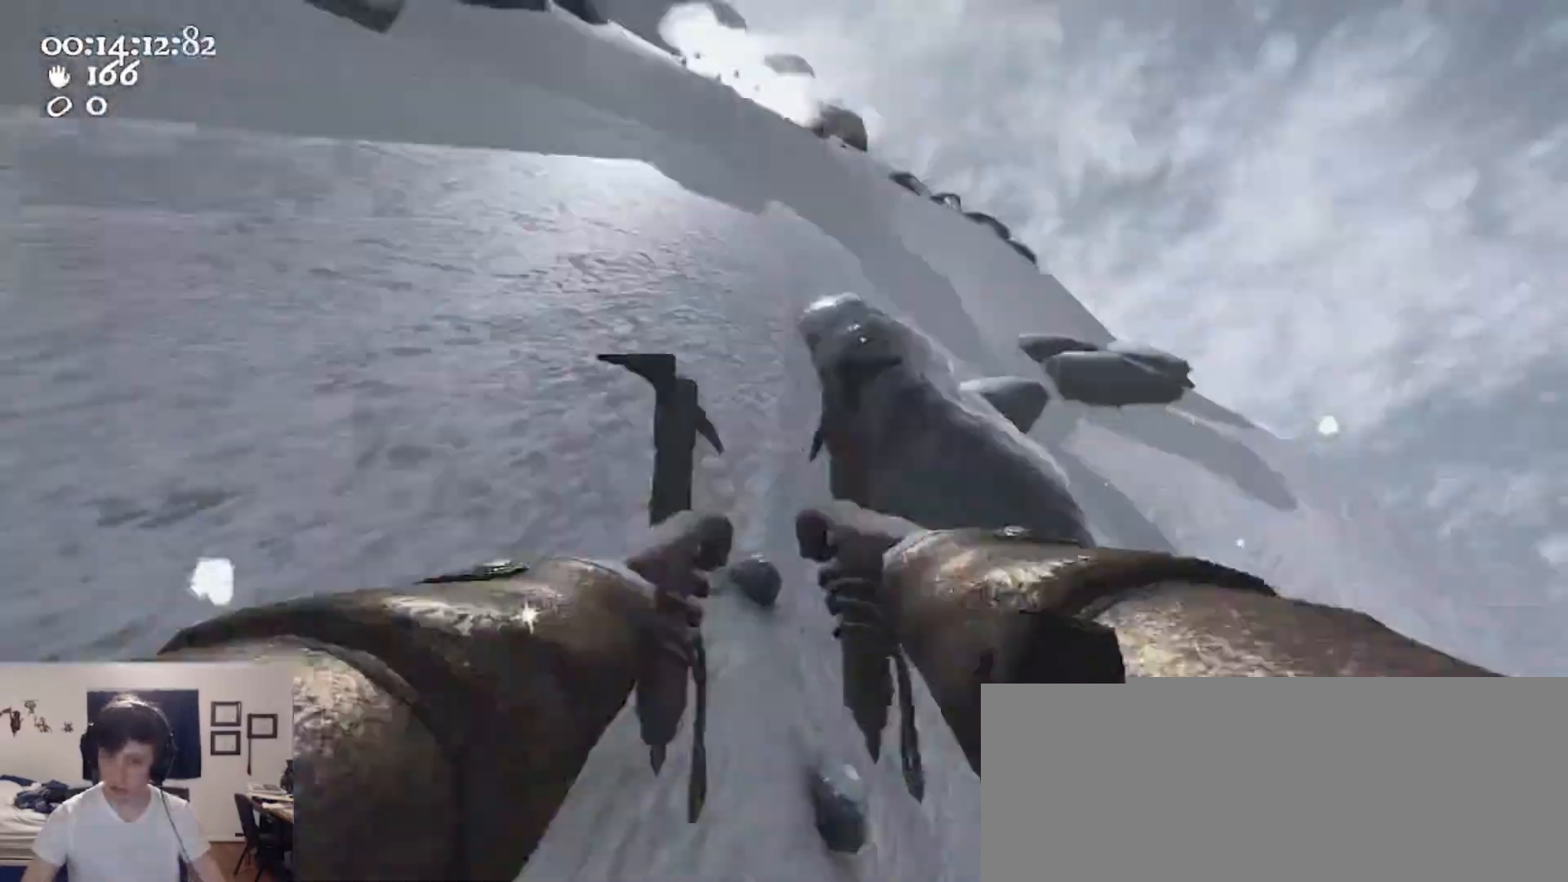
{"keys": ["a"], "mouse": ["left", "right"], "events": [[133, "d", "up"], [200, "w", "up"], [400, "a", "down"], [400, "mouse_left", "down"], [400, "mouse_right", "down"]]}
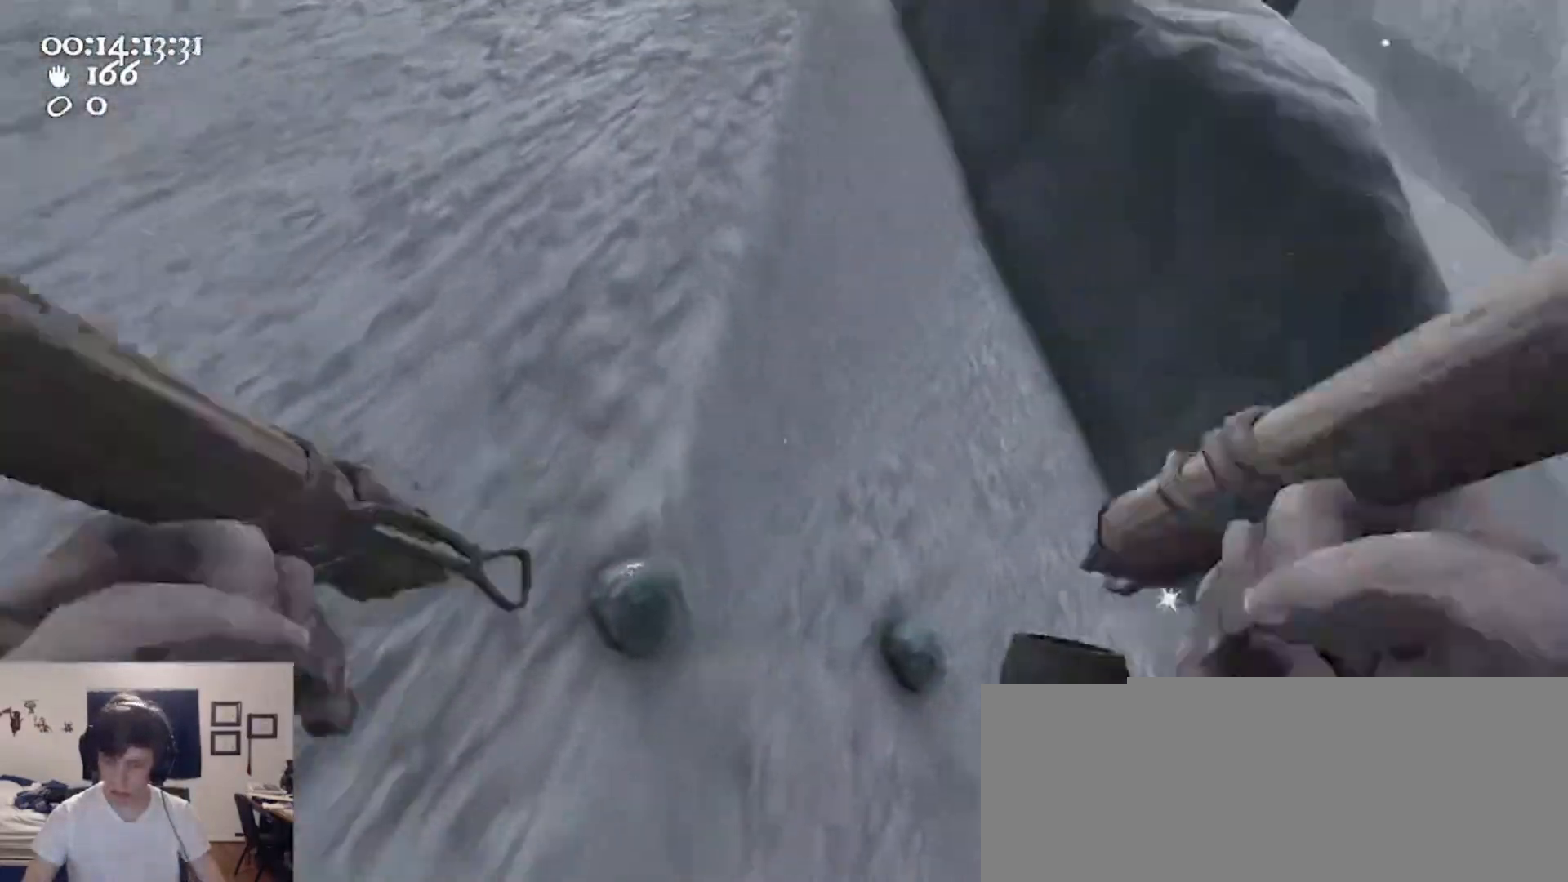
{"keys": ["d"], "mouse": ["left", "right"], "events": [[33, "a", "up"], [133, "w", "down"], [233, "a", "down"], [300, "a", "up"], [300, "w", "up"], [467, "d", "down"]]}
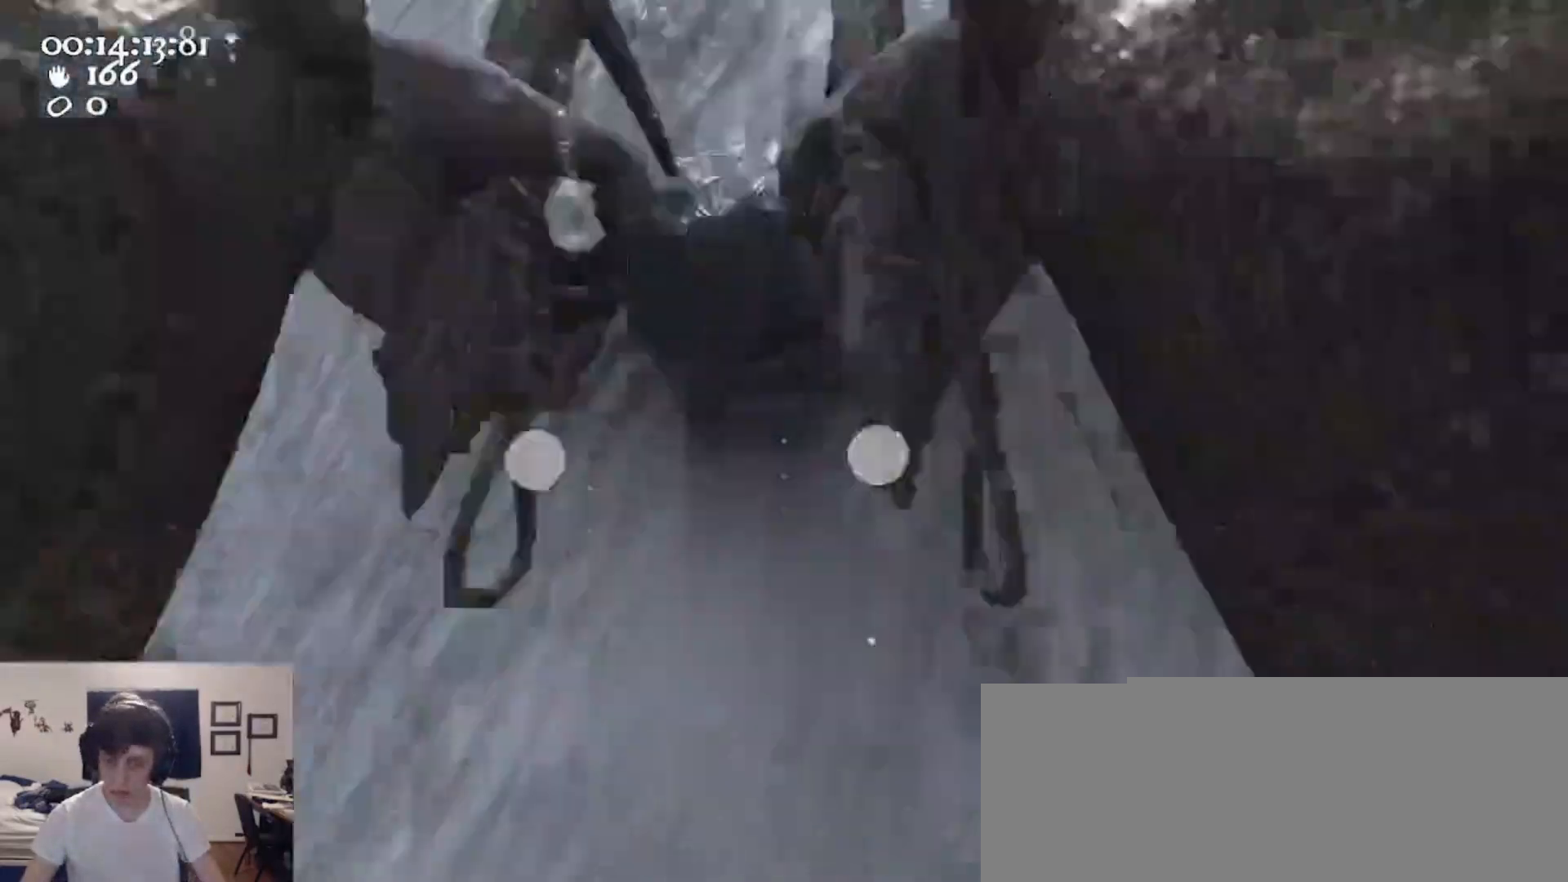
{"keys": ["ctrl", "d", "space", "w"], "mouse": [], "events": [[300, "ctrl", "down"], [300, "w", "down"], [333, "space", "down"], [467, "mouse_left", "up"], [467, "mouse_right", "up"]]}
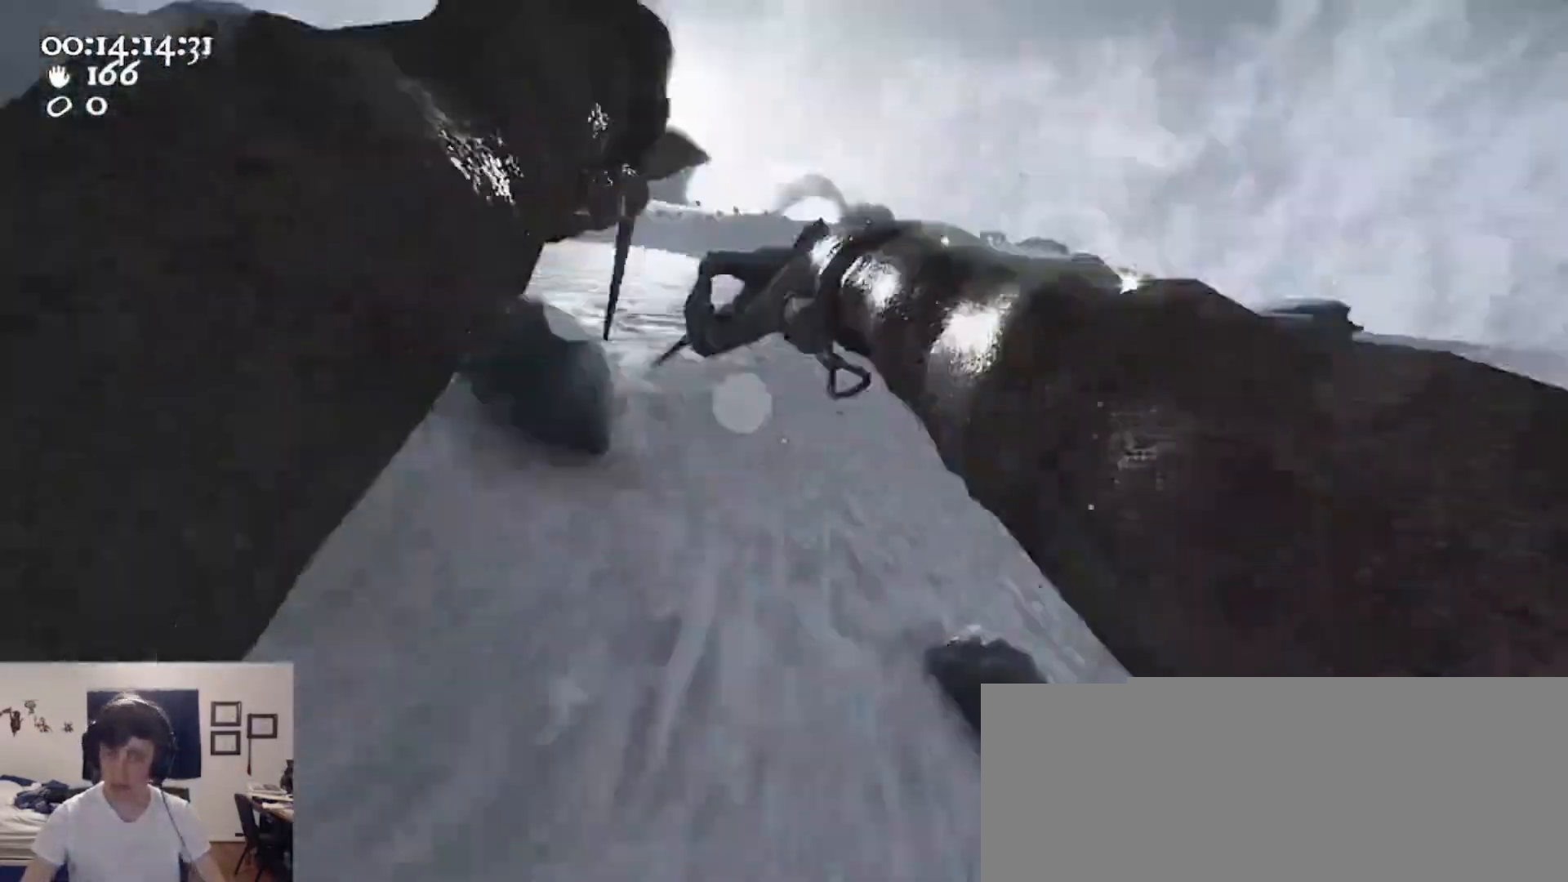
{"keys": ["d", "w"], "mouse": [], "events": [[67, "ctrl", "up"], [67, "mouse_left", "down"], [67, "mouse_right", "down"], [67, "space", "up"], [433, "mouse_left", "up"], [433, "mouse_right", "up"]]}
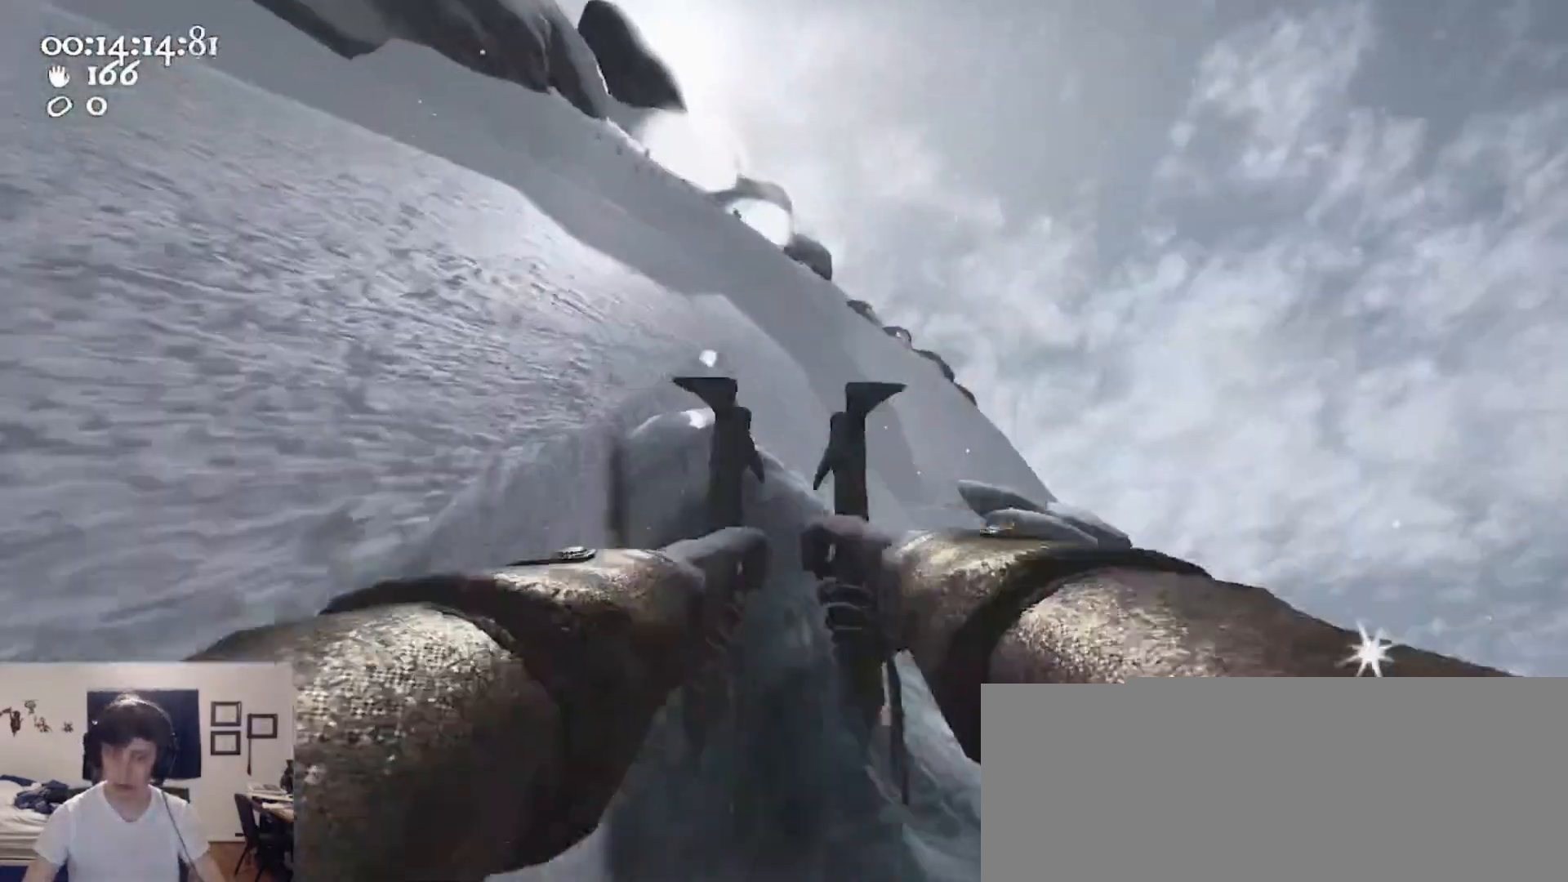
{"keys": ["a", "w"], "mouse": ["left", "right"], "events": [[100, "d", "up"], [167, "mouse_left", "down"], [167, "mouse_right", "down"], [300, "a", "down"]]}
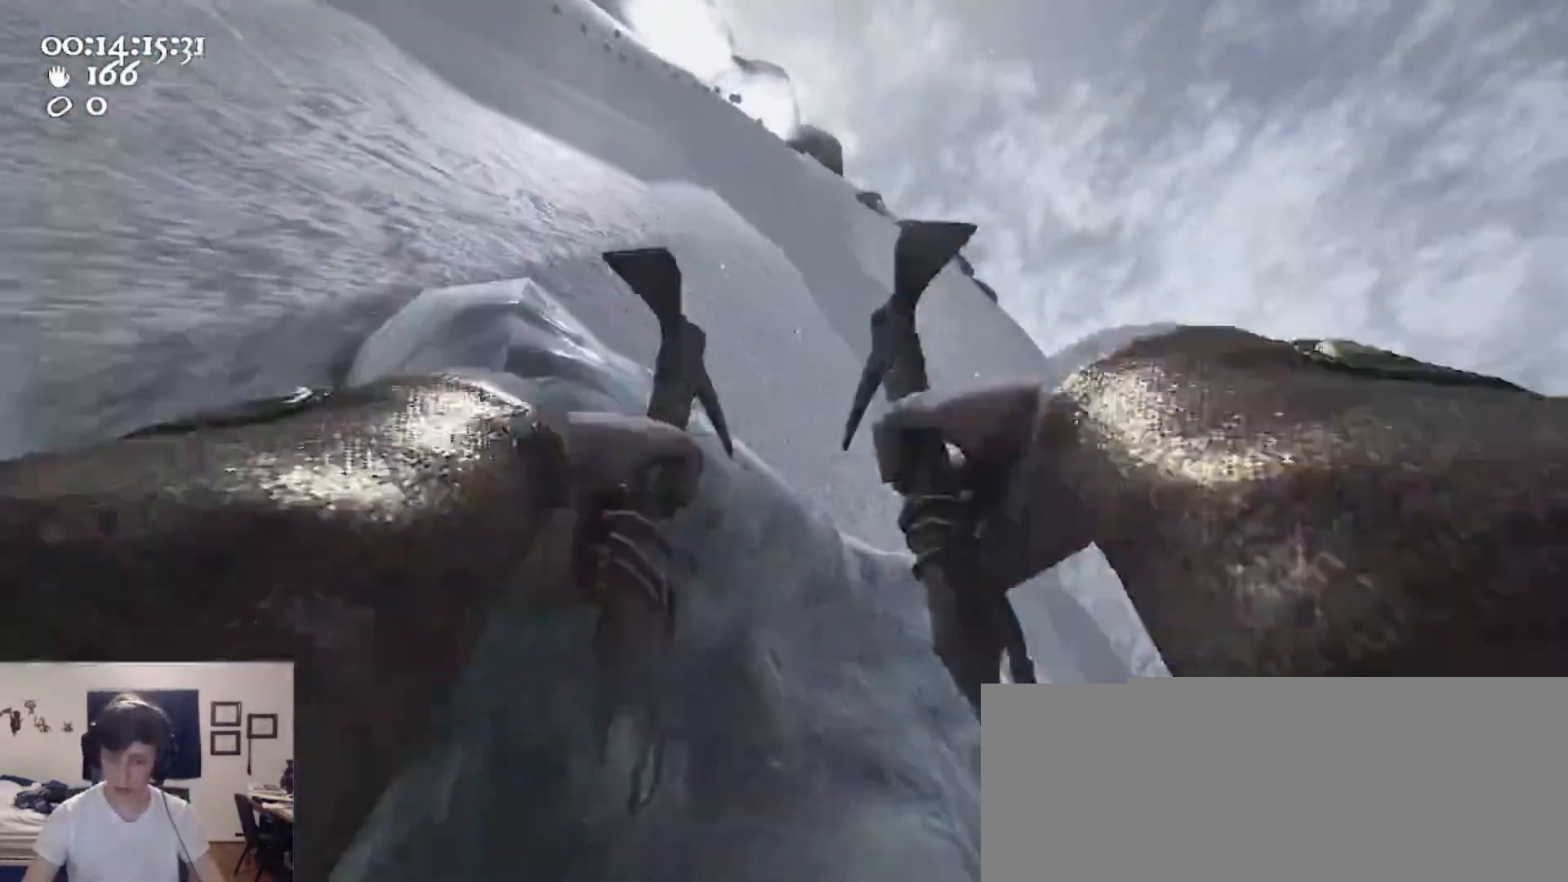
{"keys": ["d", "w"], "mouse": ["left", "right"], "events": [[100, "a", "up"], [133, "d", "down"]]}
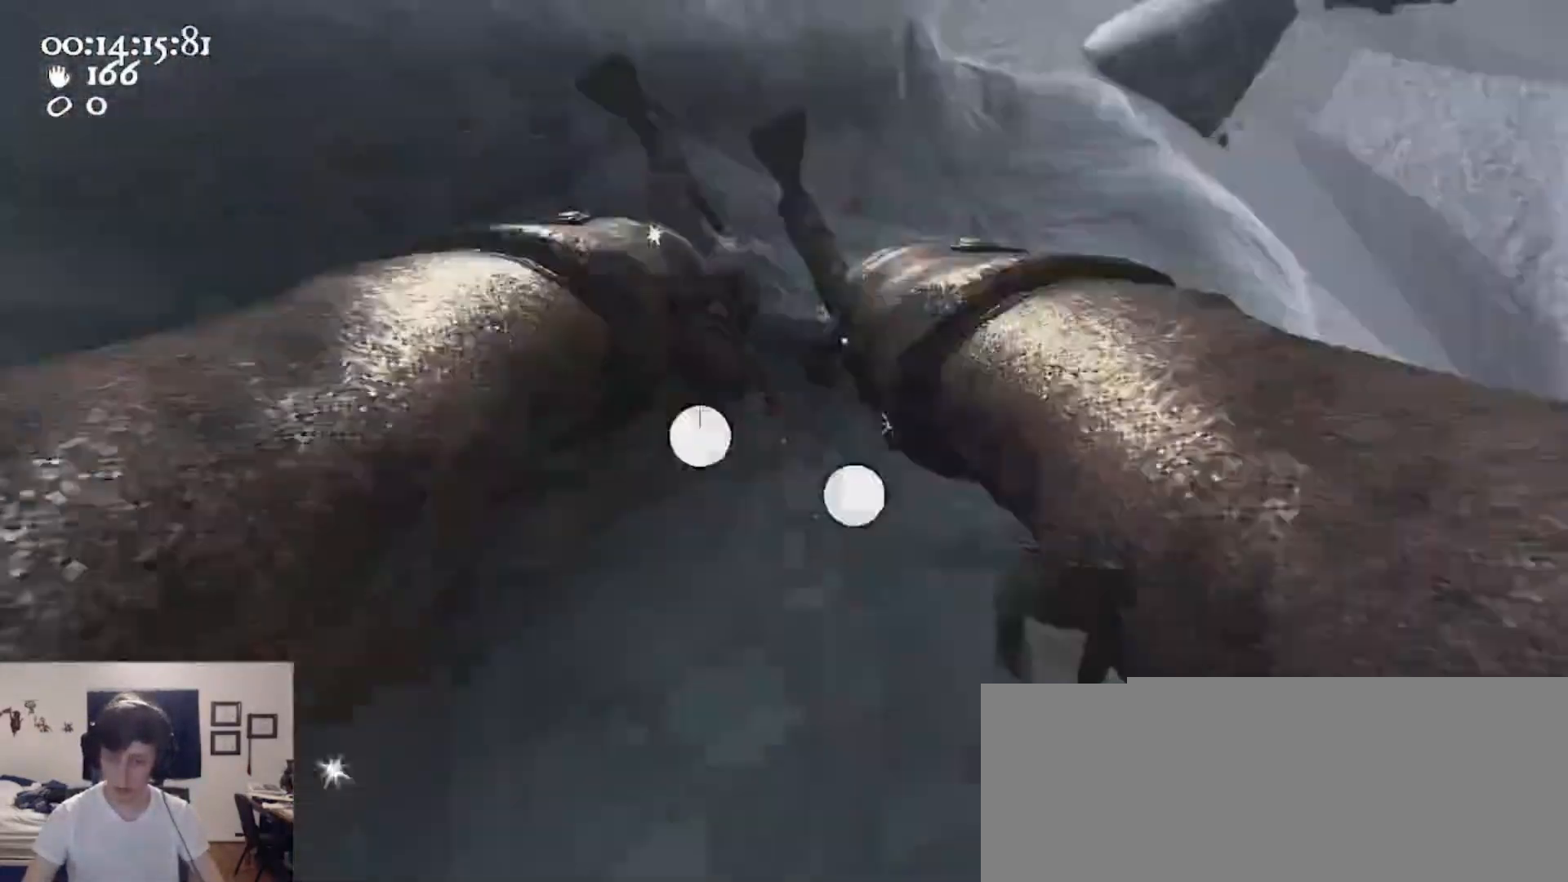
{"keys": ["d", "w"], "mouse": ["left", "right"], "events": [[33, "ctrl", "down"], [67, "space", "down"], [267, "mouse_left", "up"], [267, "mouse_right", "up"], [300, "ctrl", "up"], [300, "mouse_left", "down"], [300, "mouse_right", "down"], [300, "space", "up"]]}
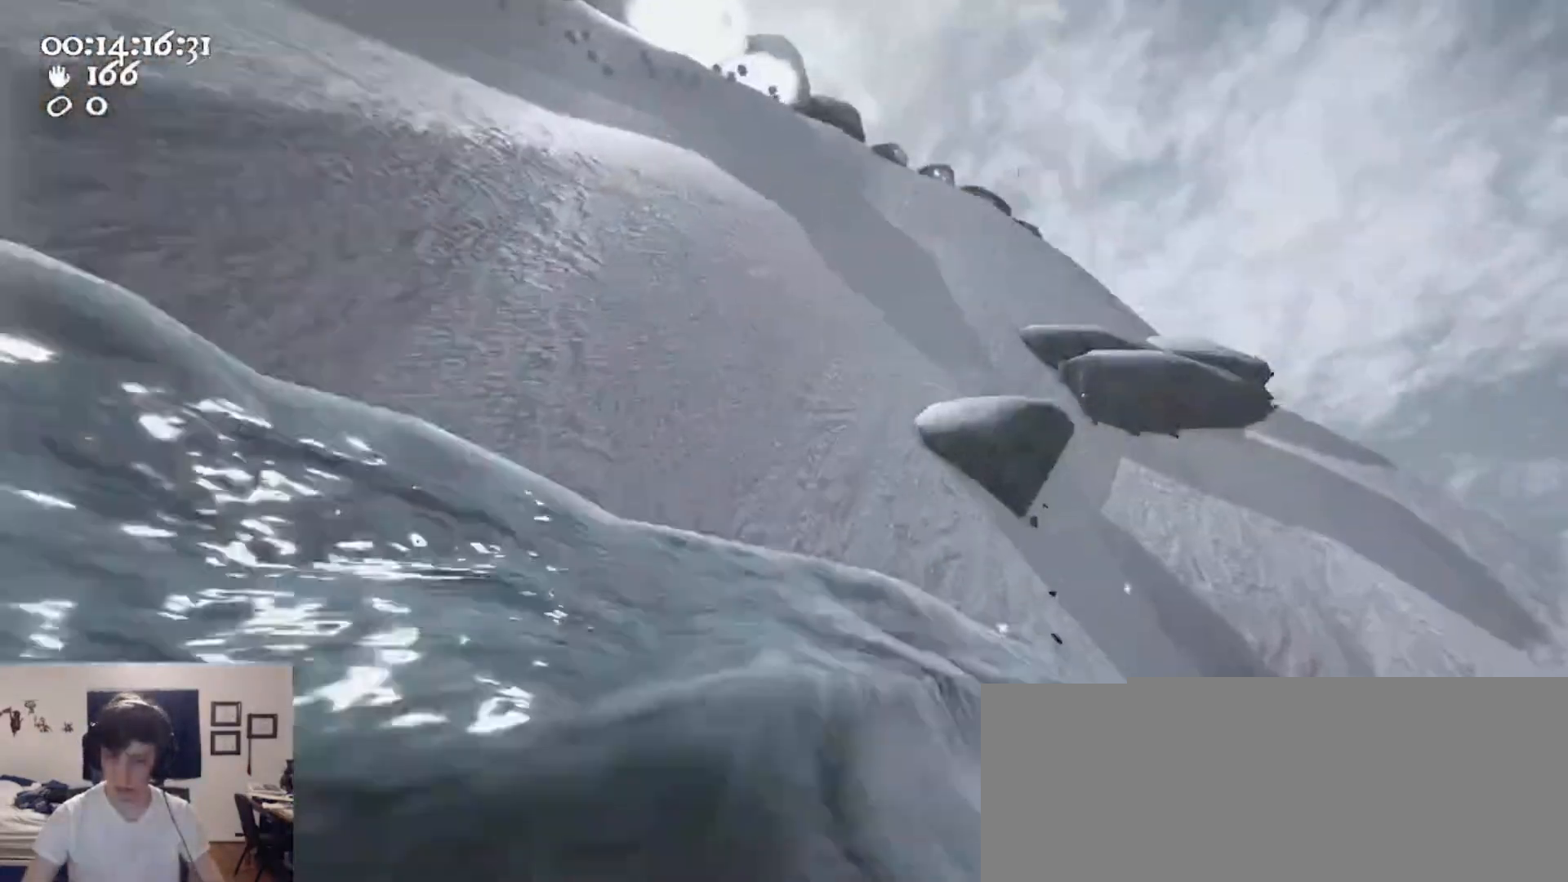
{"keys": ["w"], "mouse": ["left", "right"], "events": [[167, "mouse_left", "up"], [167, "mouse_right", "up"], [233, "d", "up"], [267, "mouse_left", "down"], [267, "mouse_right", "down"]]}
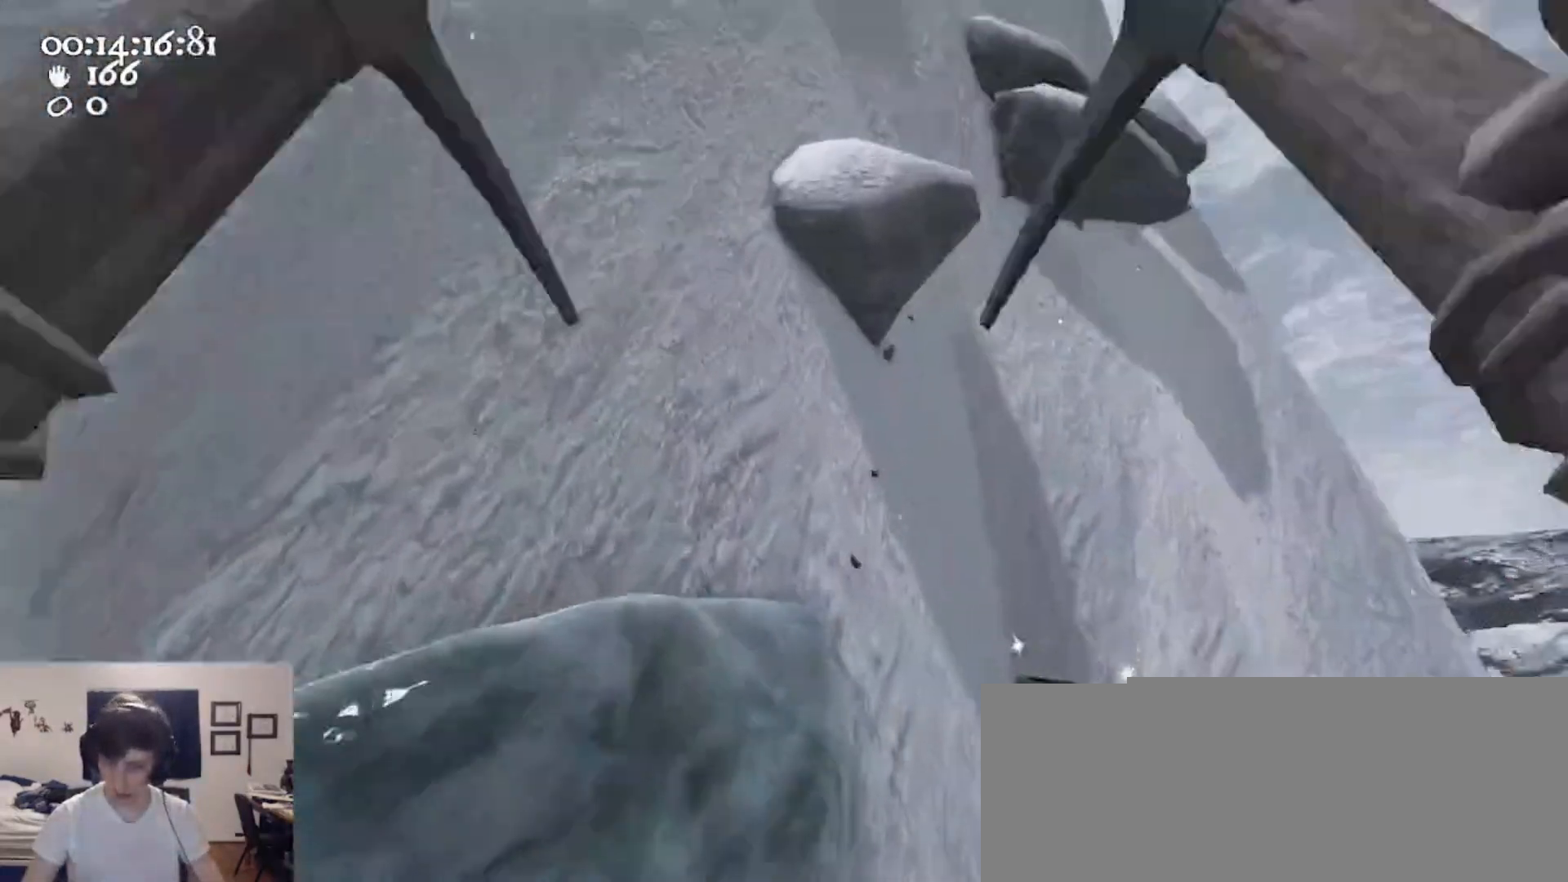
{"keys": ["a"], "mouse": ["left", "right"], "events": [[100, "mouse_left", "up"], [133, "mouse_right", "up"], [300, "w", "up"], [433, "a", "down"], [500, "mouse_left", "down"], [500, "mouse_right", "down"]]}
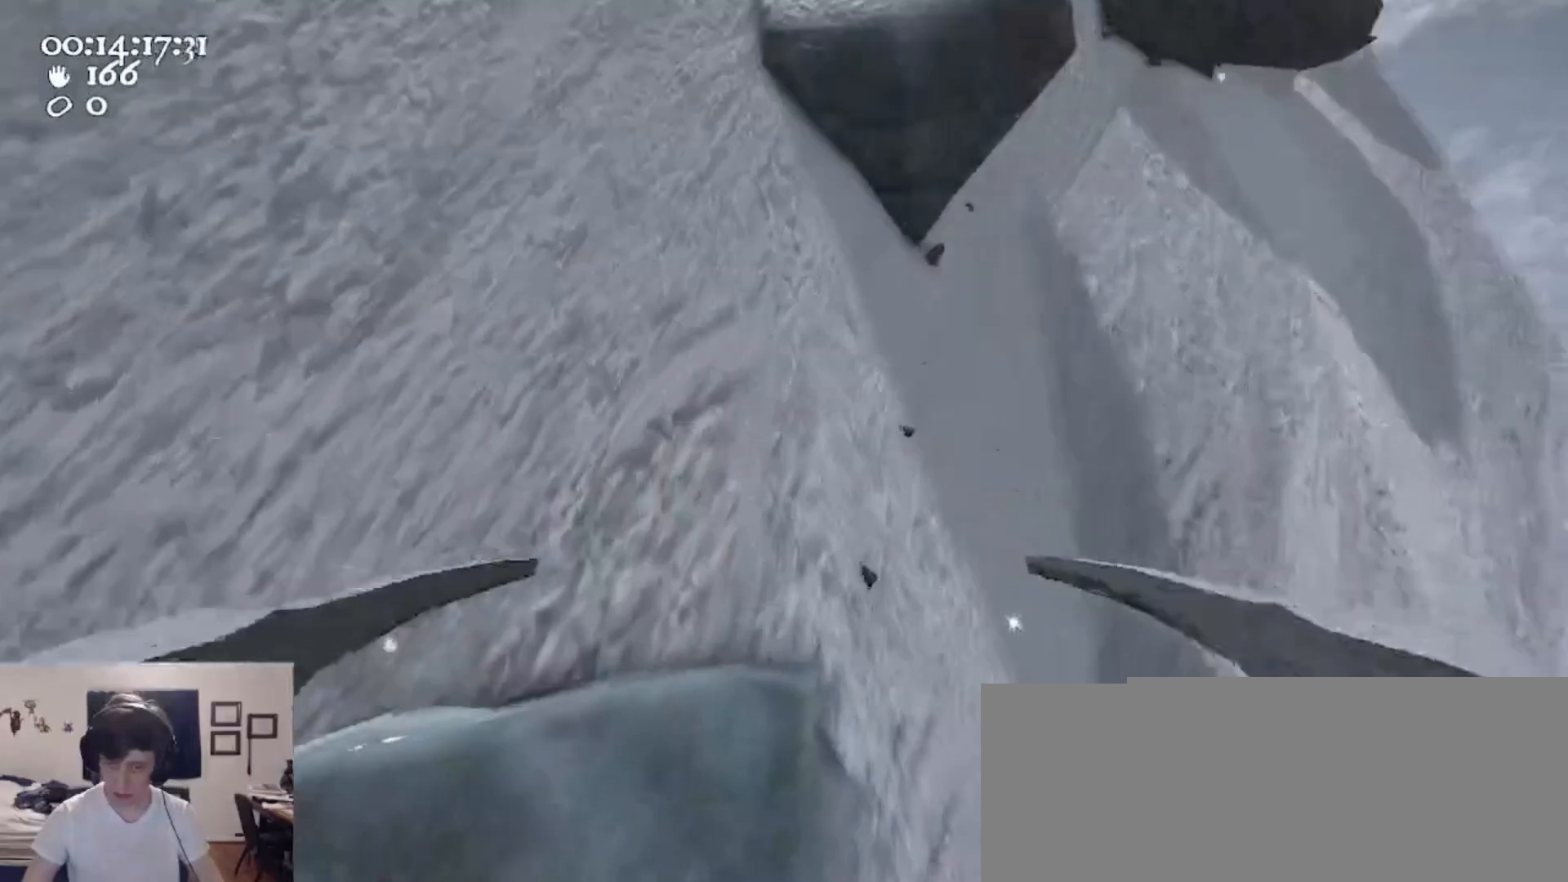
{"keys": ["d"], "mouse": ["left", "right"], "events": [[67, "a", "up"], [100, "w", "down"], [267, "a", "down"], [267, "w", "up"], [500, "a", "up"], [500, "d", "down"]]}
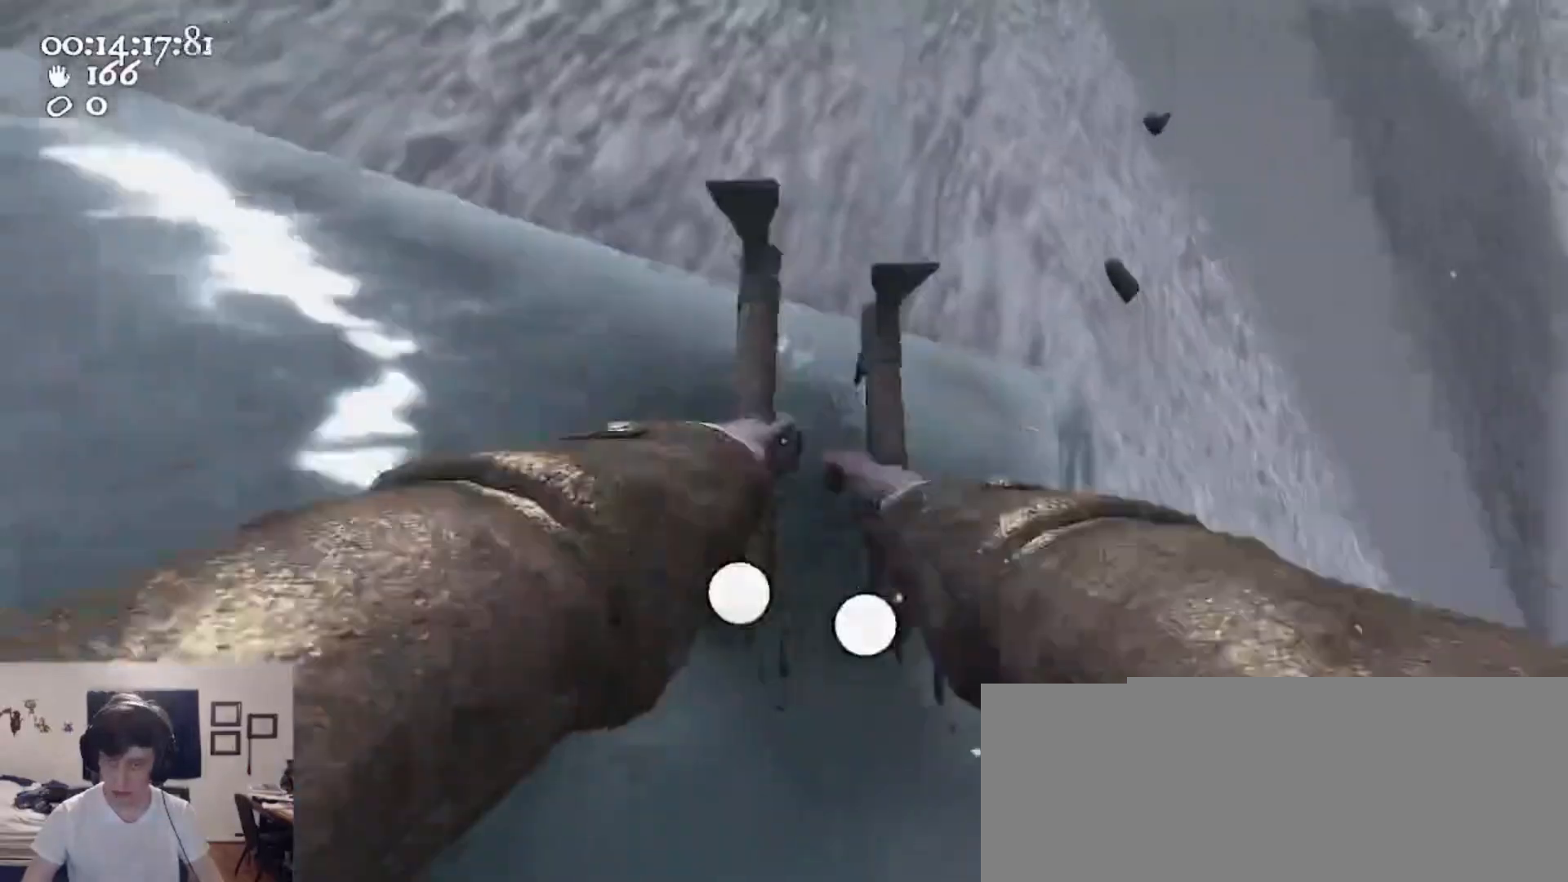
{"keys": ["d", "w"], "mouse": ["left", "right"], "events": [[167, "ctrl", "down"], [233, "w", "down"], [267, "space", "down"], [400, "mouse_left", "up"], [400, "mouse_right", "up"], [467, "ctrl", "up"], [467, "space", "up"], [500, "mouse_left", "down"], [500, "mouse_right", "down"]]}
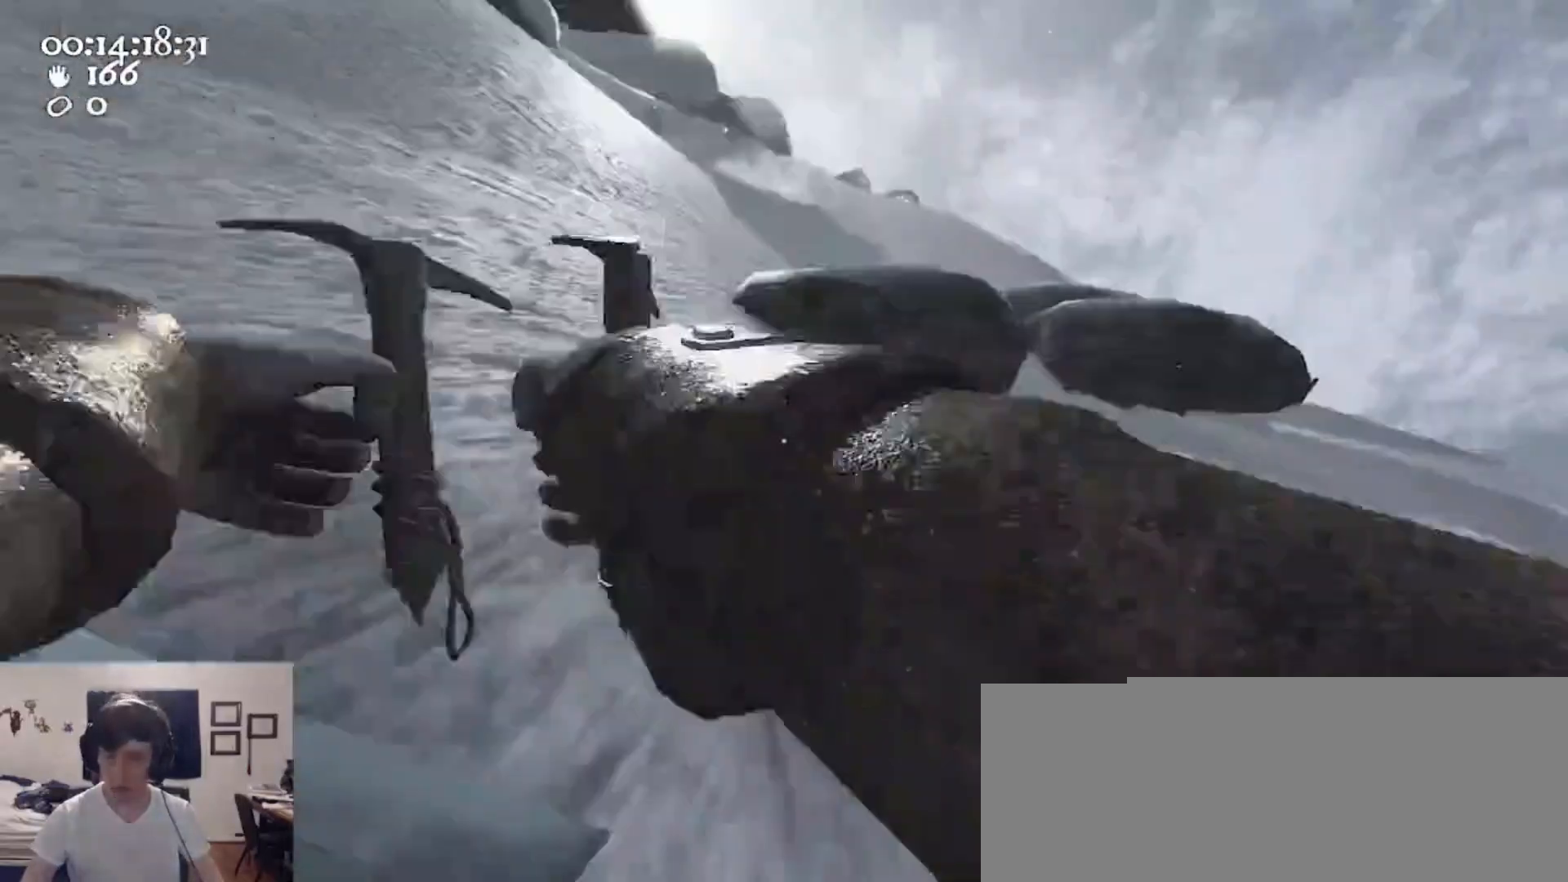
{"keys": ["2", "w"], "mouse": [], "events": [[233, "d", "up"], [433, "mouse_left", "up"], [433, "mouse_right", "up"], [467, "2", "down"]]}
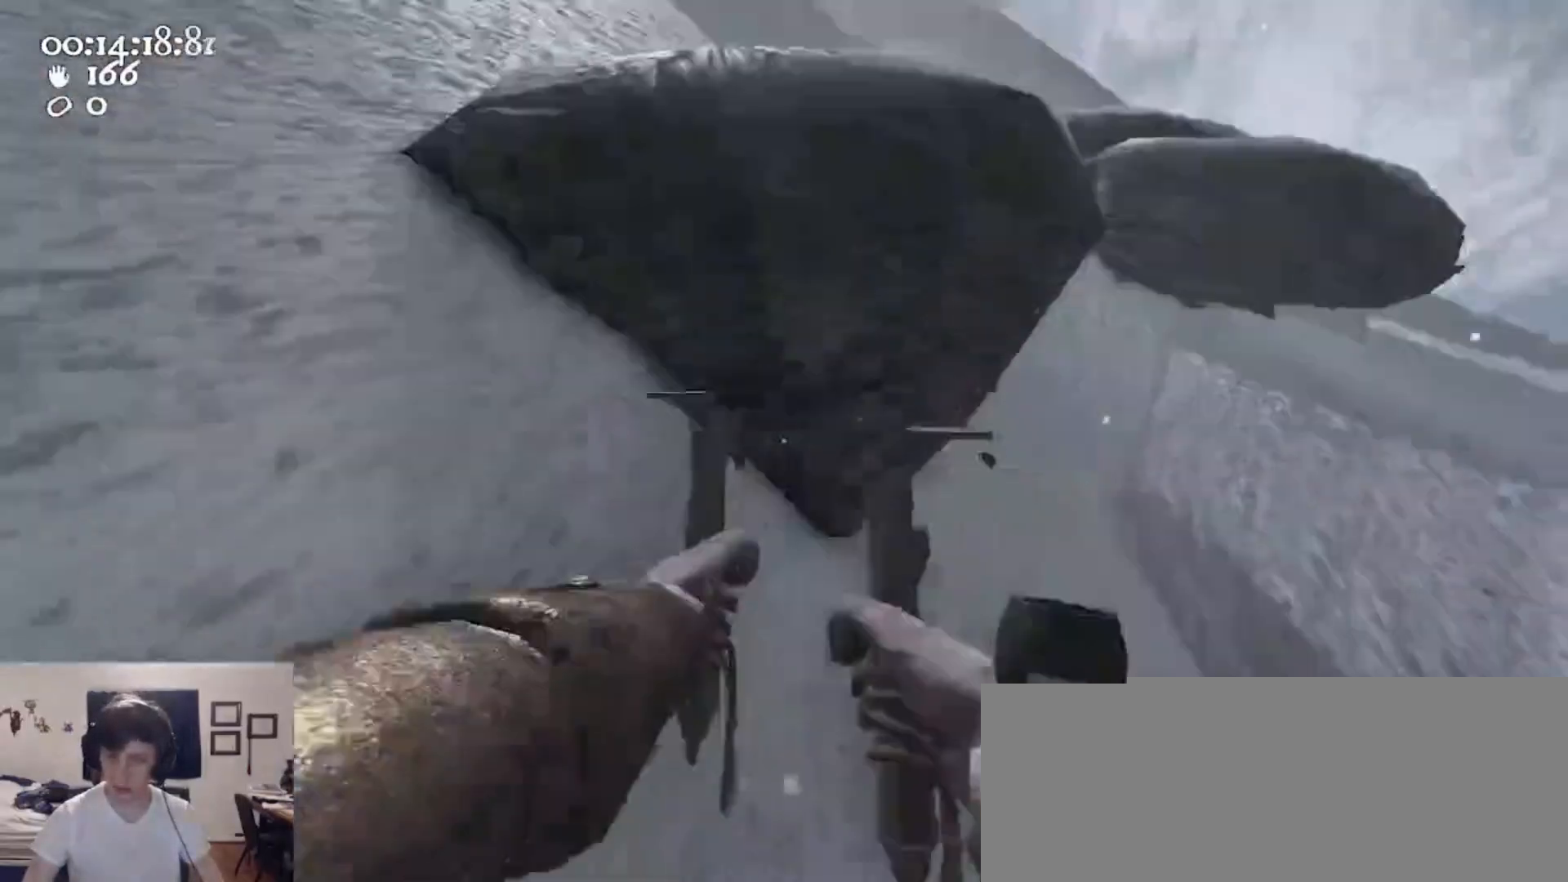
{"keys": ["a"], "mouse": ["left", "right"], "events": [[33, "w", "up"], [67, "2", "up"], [167, "1", "down"], [200, "1", "up"], [200, "mouse_left", "down"], [200, "mouse_right", "down"], [333, "a", "down"]]}
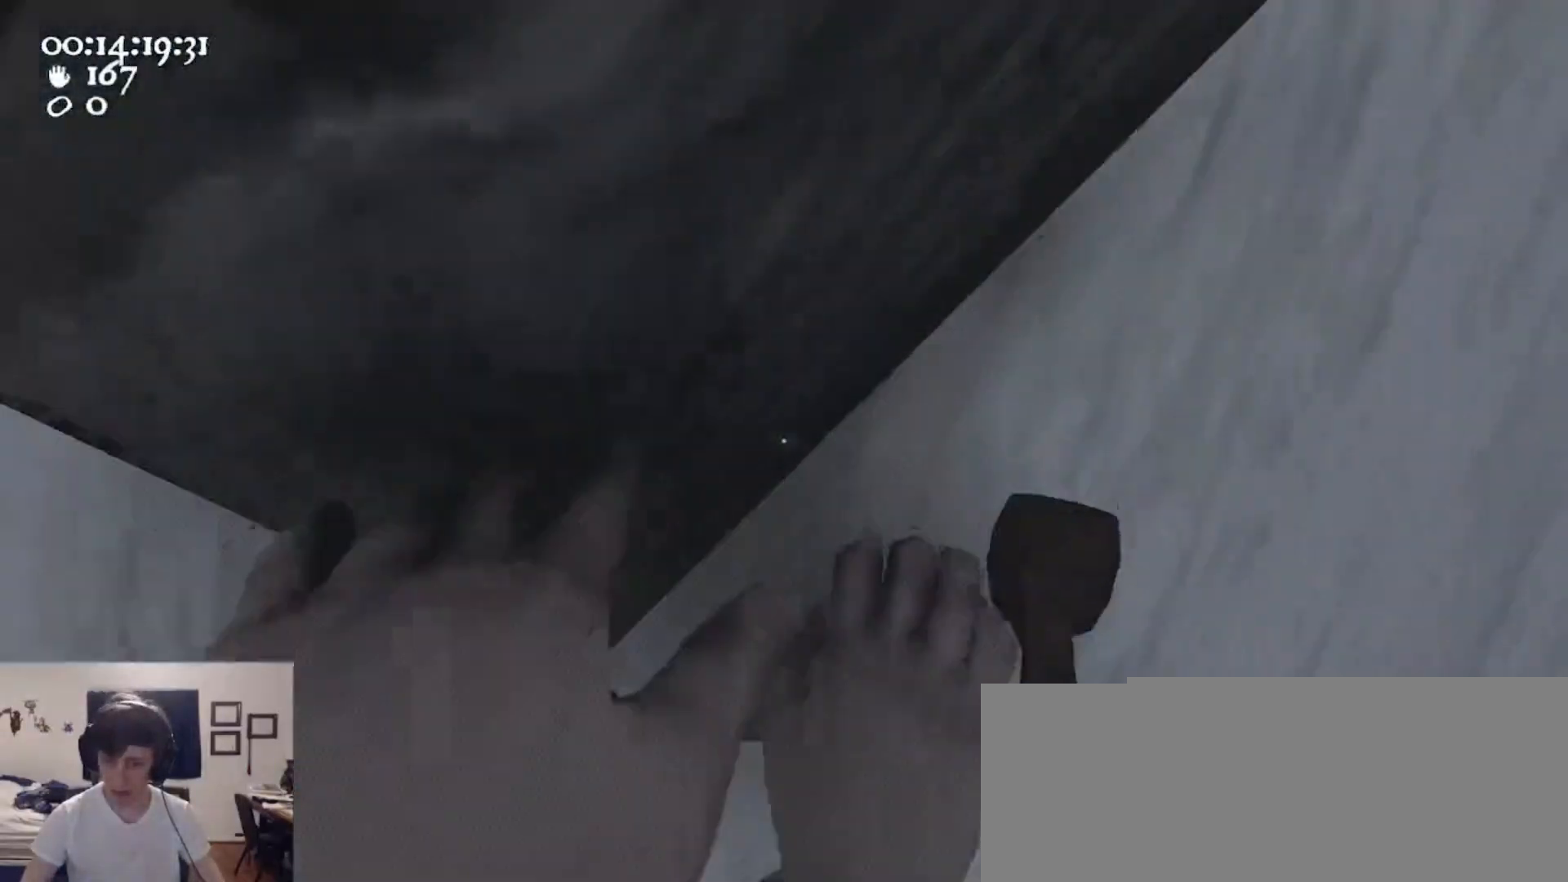
{"keys": ["d"], "mouse": ["left", "right"], "events": [[167, "a", "up"], [400, "d", "down"]]}
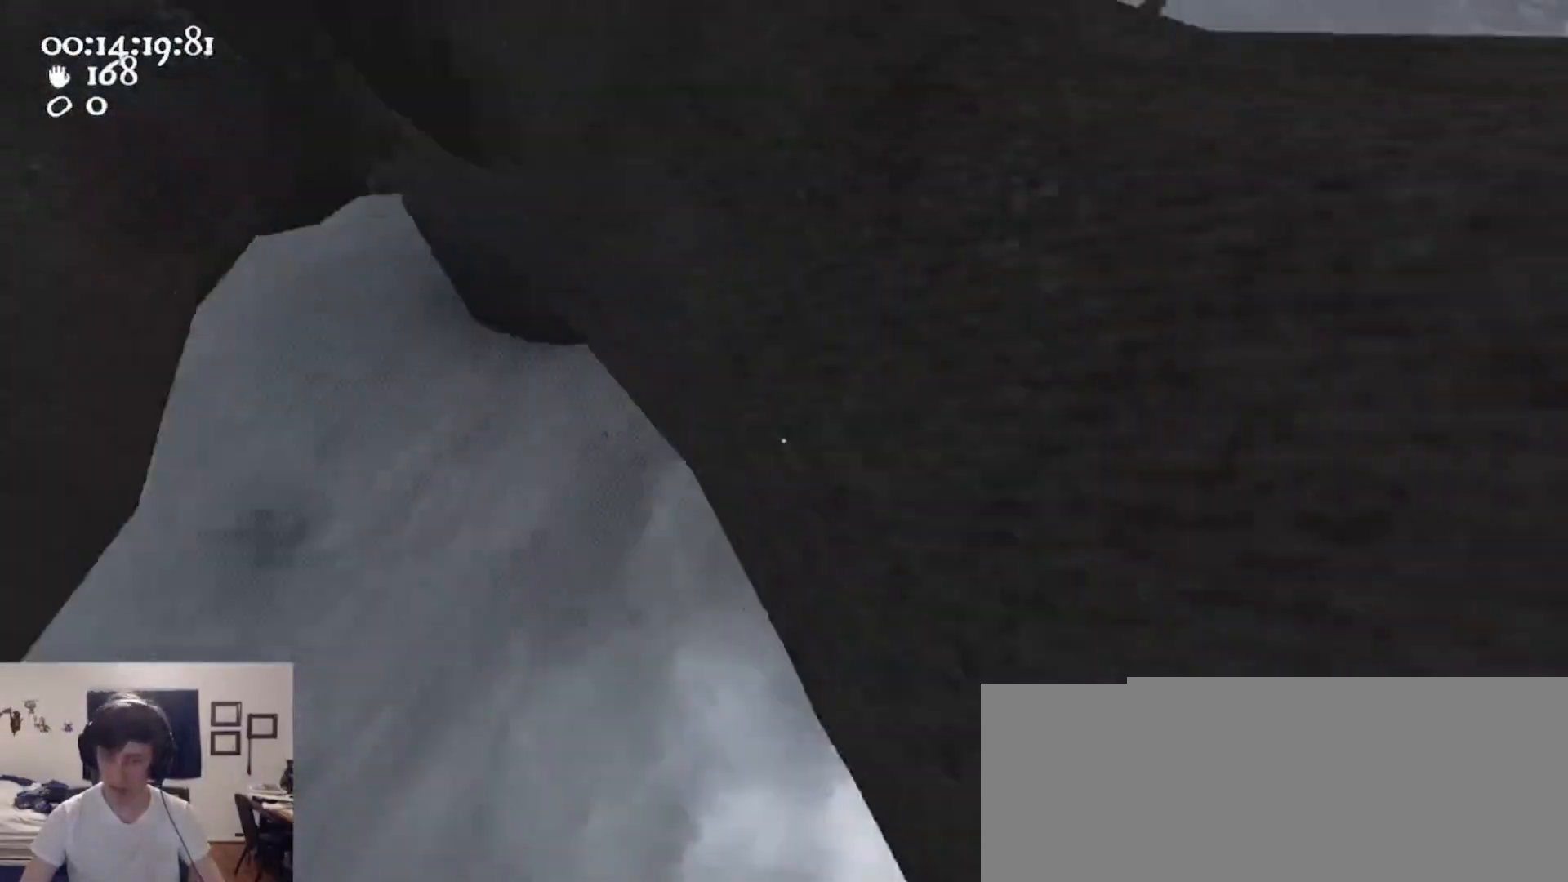
{"keys": ["d", "space", "w"], "mouse": ["left", "right"], "events": [[200, "w", "down"], [300, "space", "down"]]}
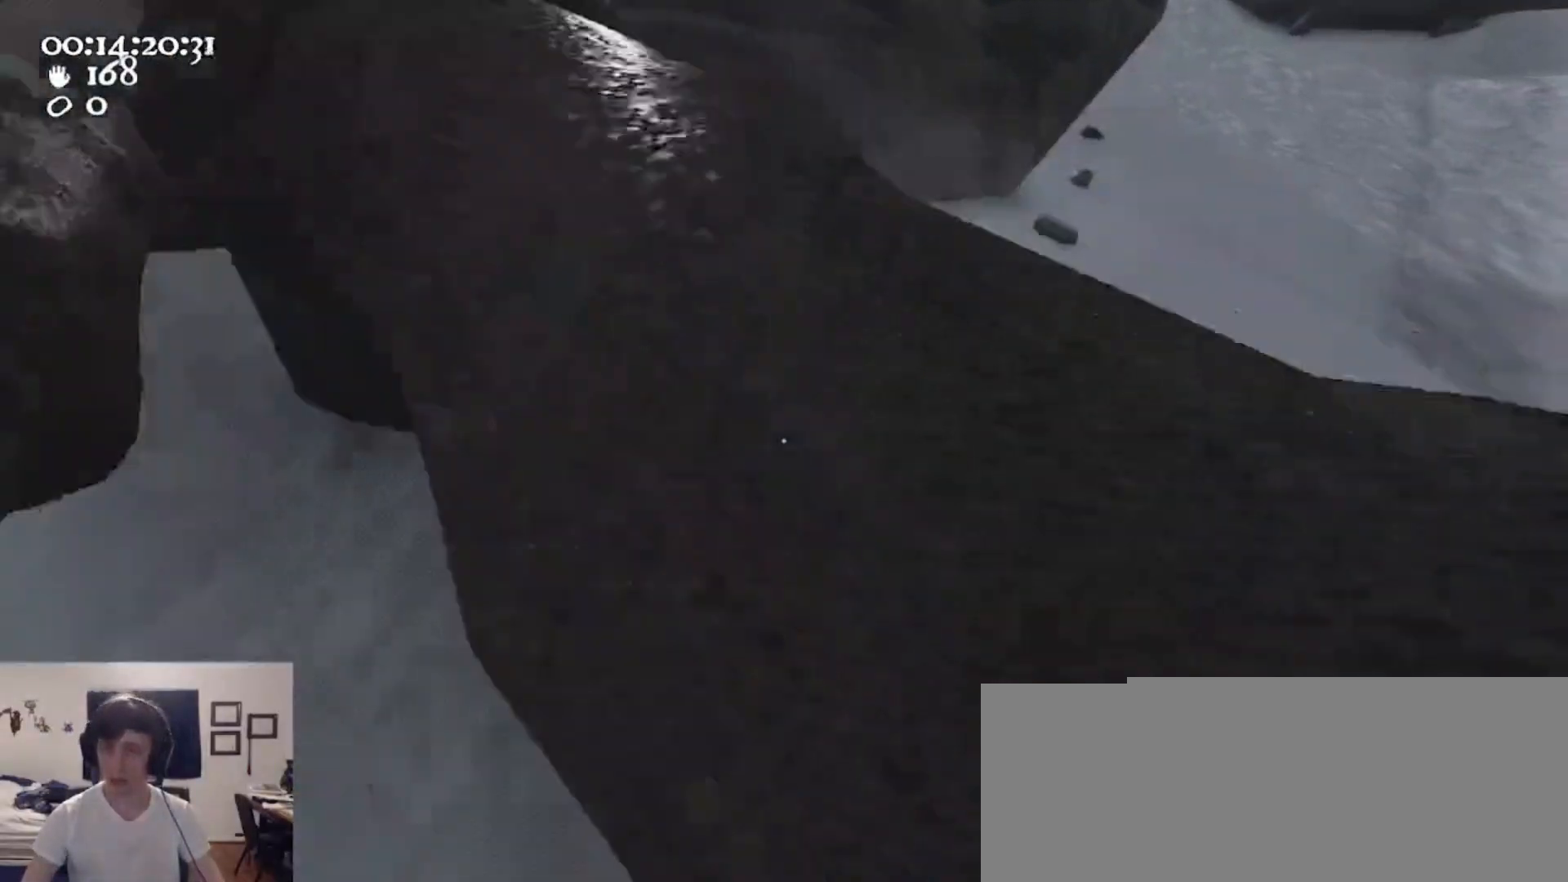
{"keys": ["a"], "mouse": ["left", "right"], "events": [[67, "mouse_left", "up"], [67, "mouse_right", "up"], [133, "space", "up"], [167, "mouse_left", "down"], [167, "mouse_right", "down"], [267, "a", "down"], [267, "d", "up"], [500, "w", "up"]]}
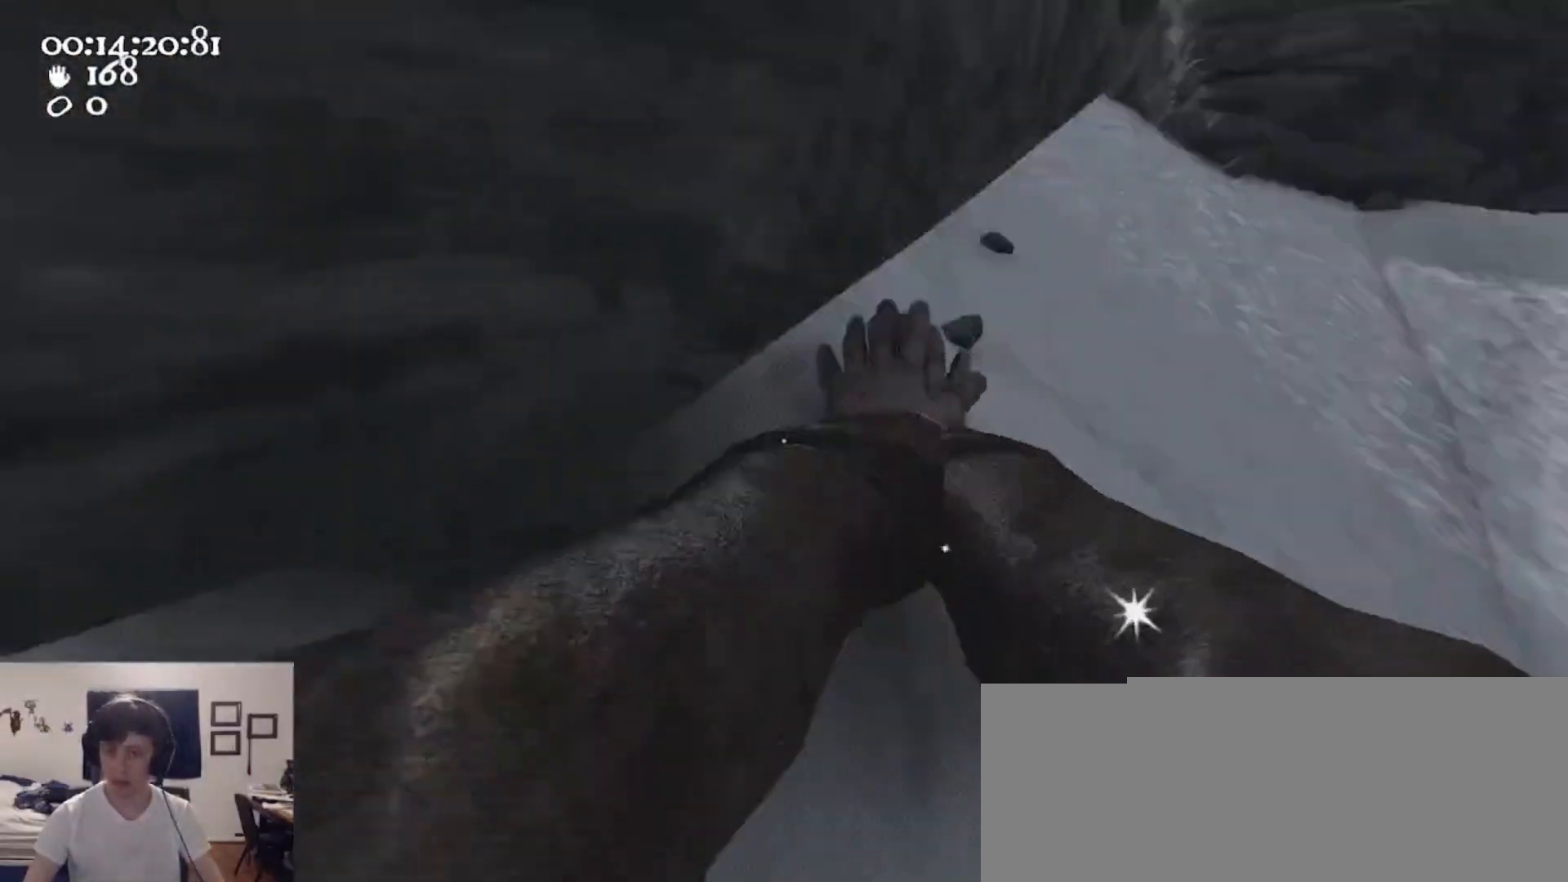
{"keys": ["a", "w"], "mouse": ["left", "right"], "events": [[267, "w", "down"]]}
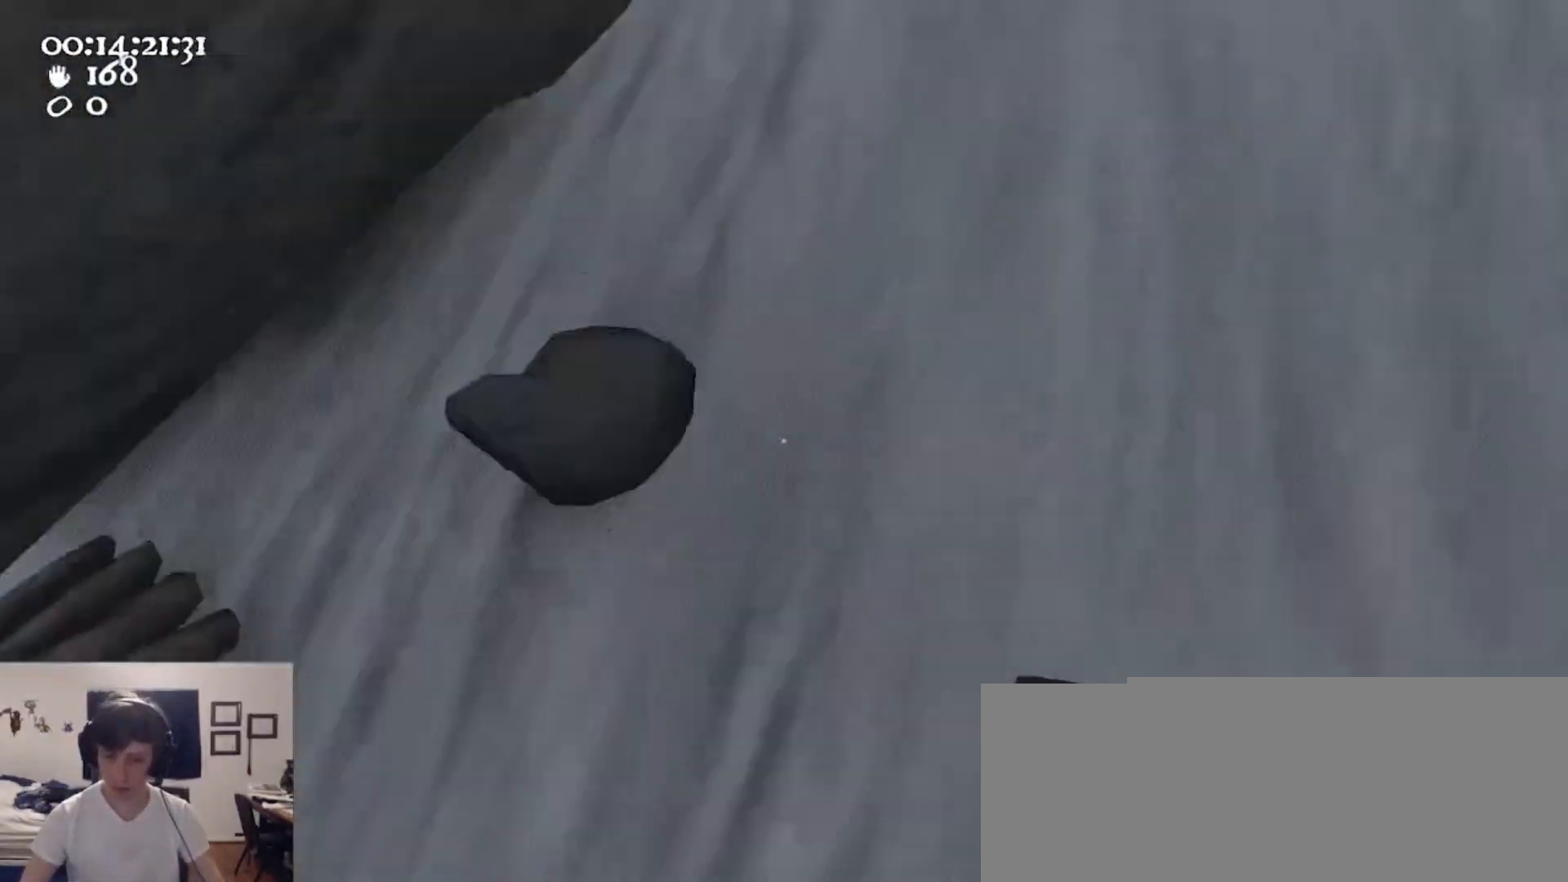
{"keys": ["w"], "mouse": ["left", "right"], "events": [[467, "a", "up"]]}
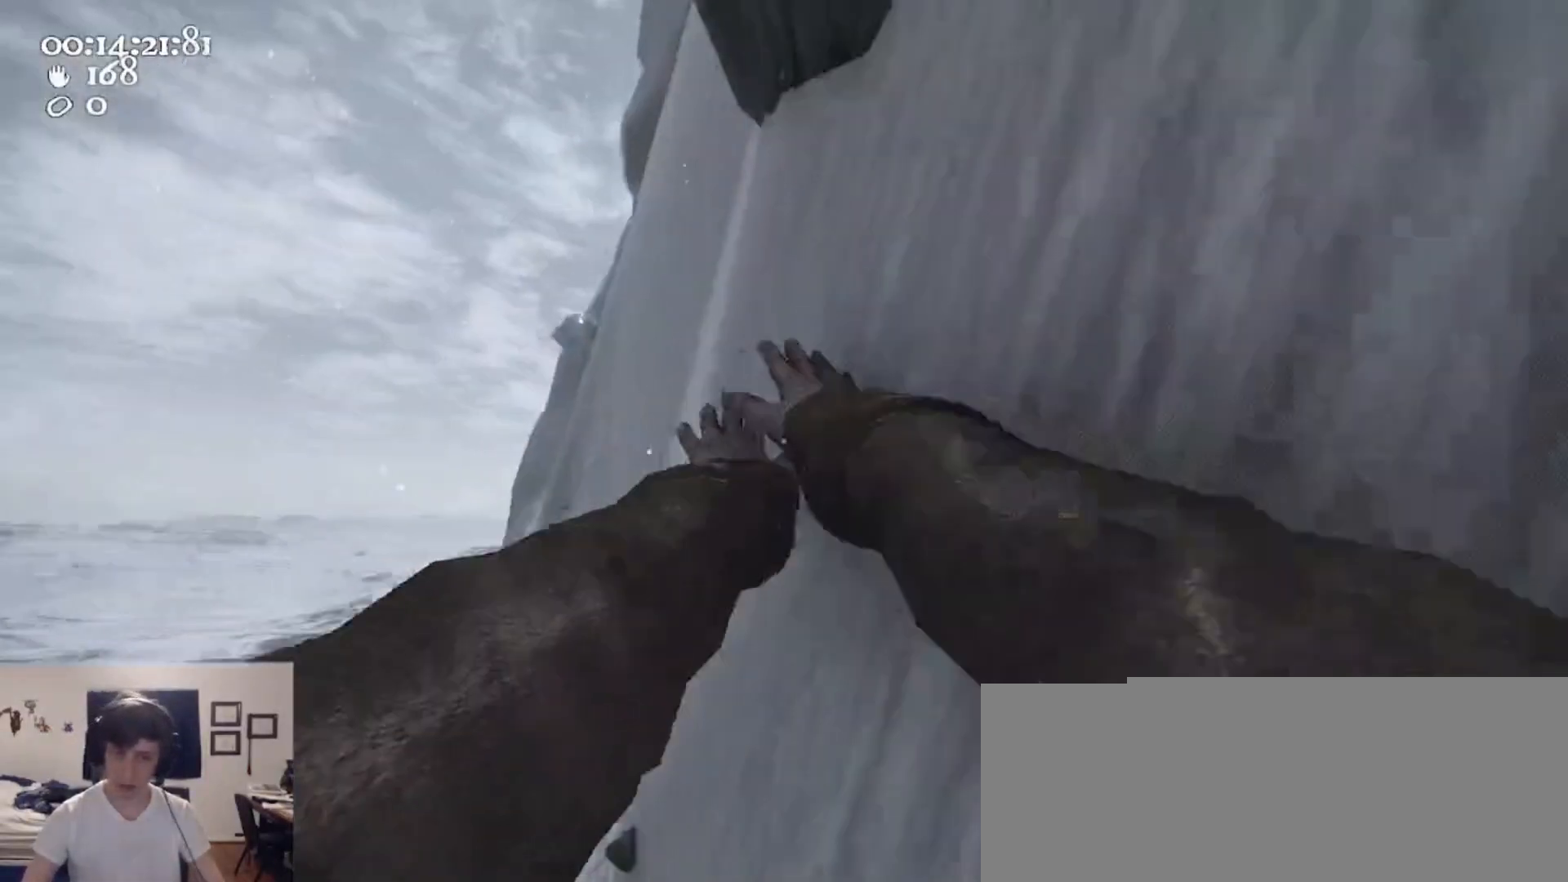
{"keys": ["w"], "mouse": ["left", "right"], "events": []}
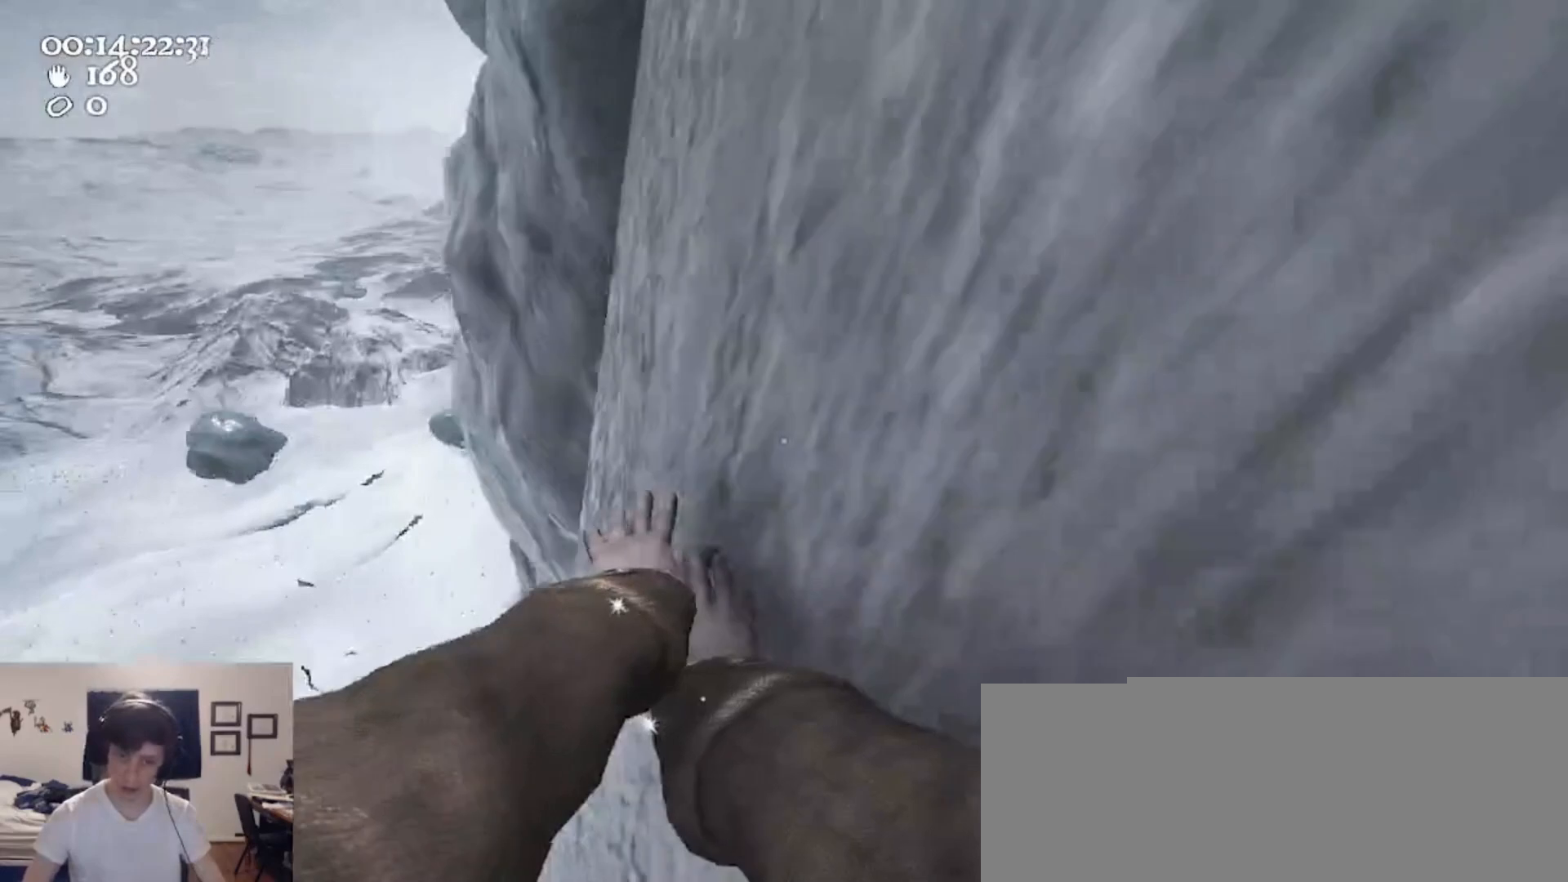
{"keys": ["d", "w"], "mouse": ["left", "right"], "events": [[33, "2", "down"], [33, "mouse_left", "up"], [33, "mouse_right", "up"], [133, "2", "up"], [167, "mouse_right", "down"], [233, "1", "down"], [233, "mouse_left", "down"], [367, "1", "up"], [500, "d", "down"]]}
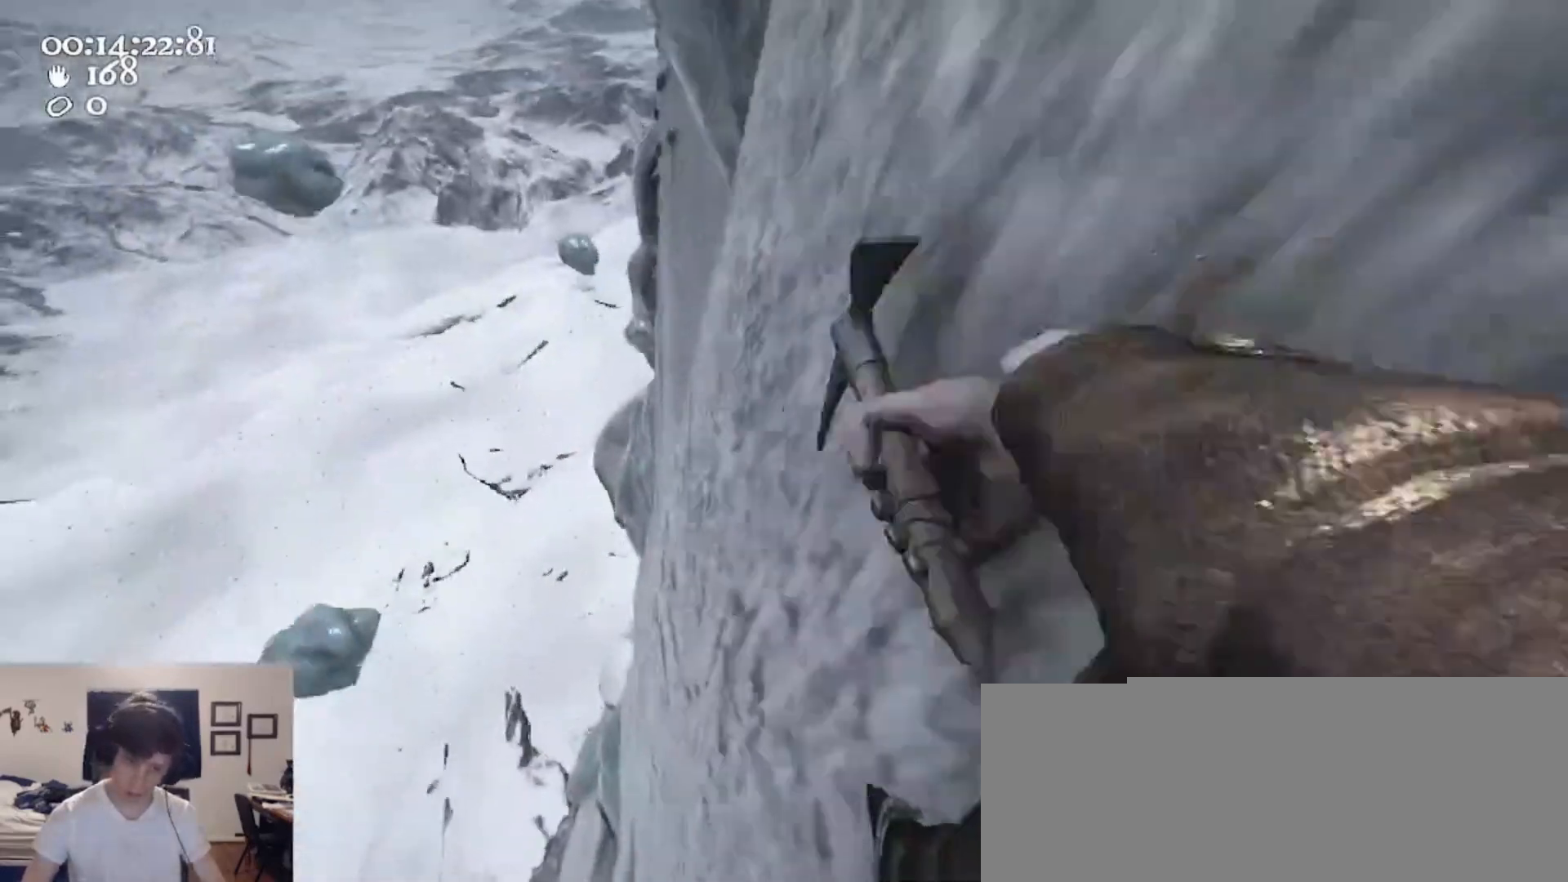
{"keys": ["d", "w"], "mouse": ["right"], "events": [[100, "mouse_left", "up"], [100, "mouse_right", "up"], [133, "mouse_left", "down"], [133, "mouse_right", "down"], [233, "ctrl", "down"], [300, "ctrl", "up"], [467, "mouse_left", "up"]]}
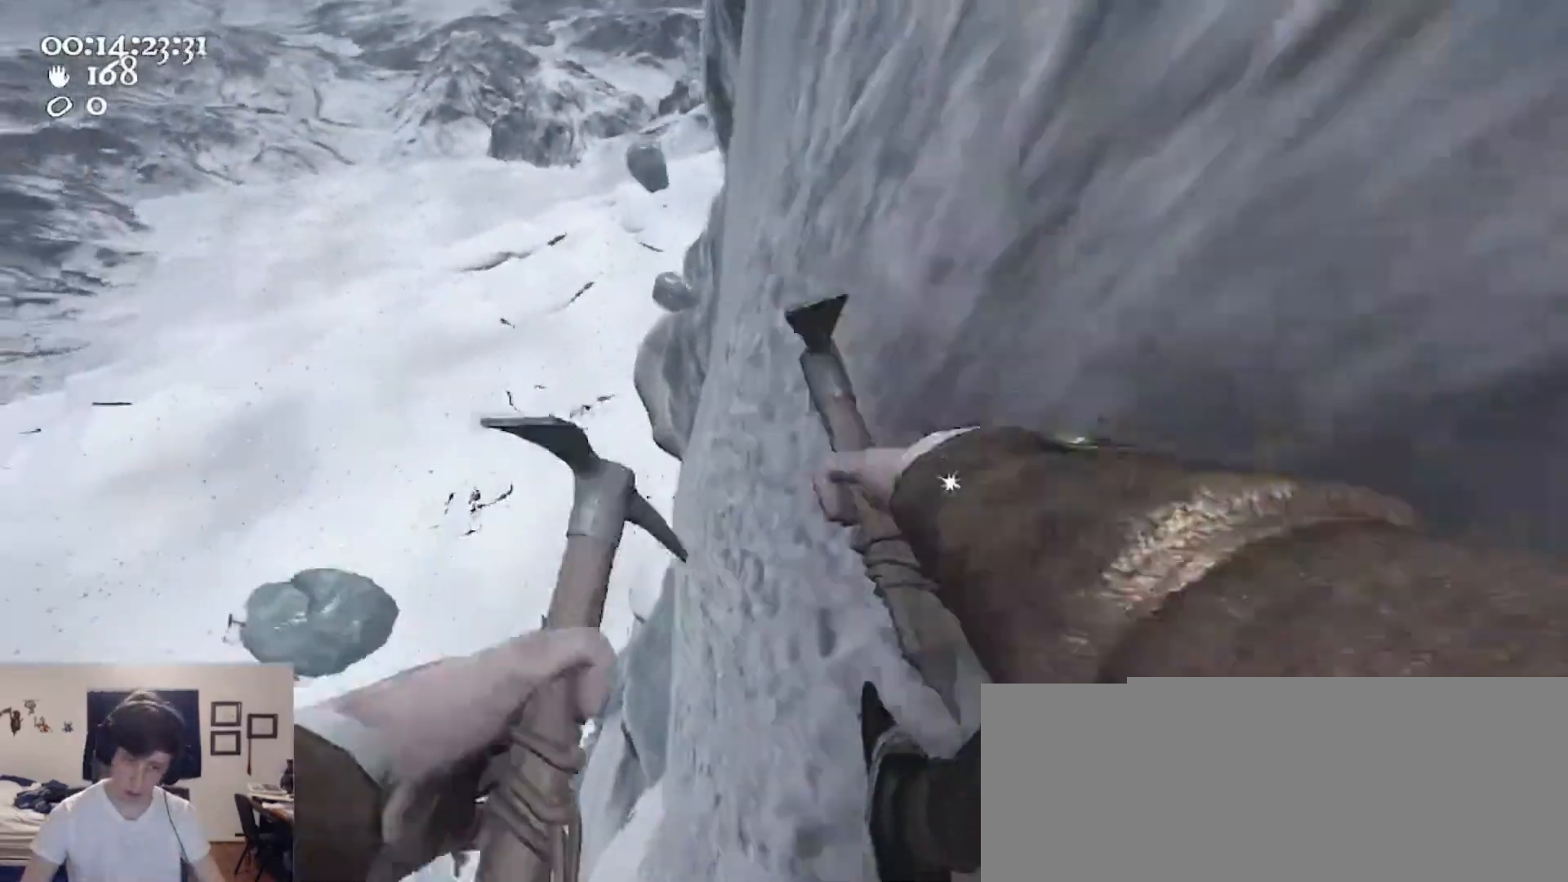
{"keys": ["w"], "mouse": [], "events": [[33, "mouse_right", "up"], [400, "d", "up"]]}
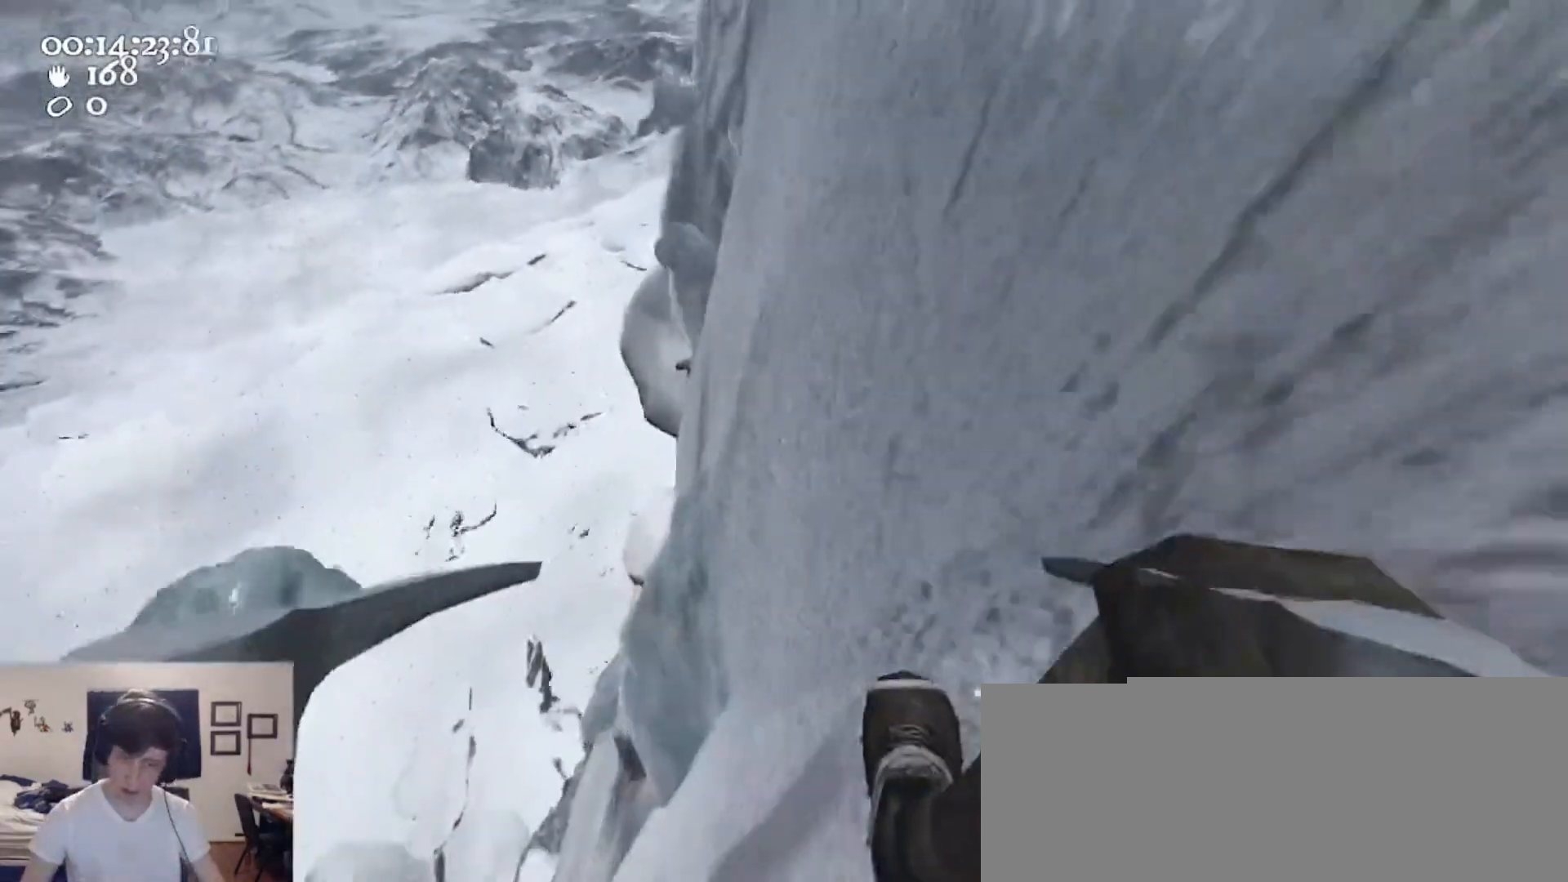
{"keys": ["w"], "mouse": [], "events": [[267, "d", "down"], [500, "d", "up"]]}
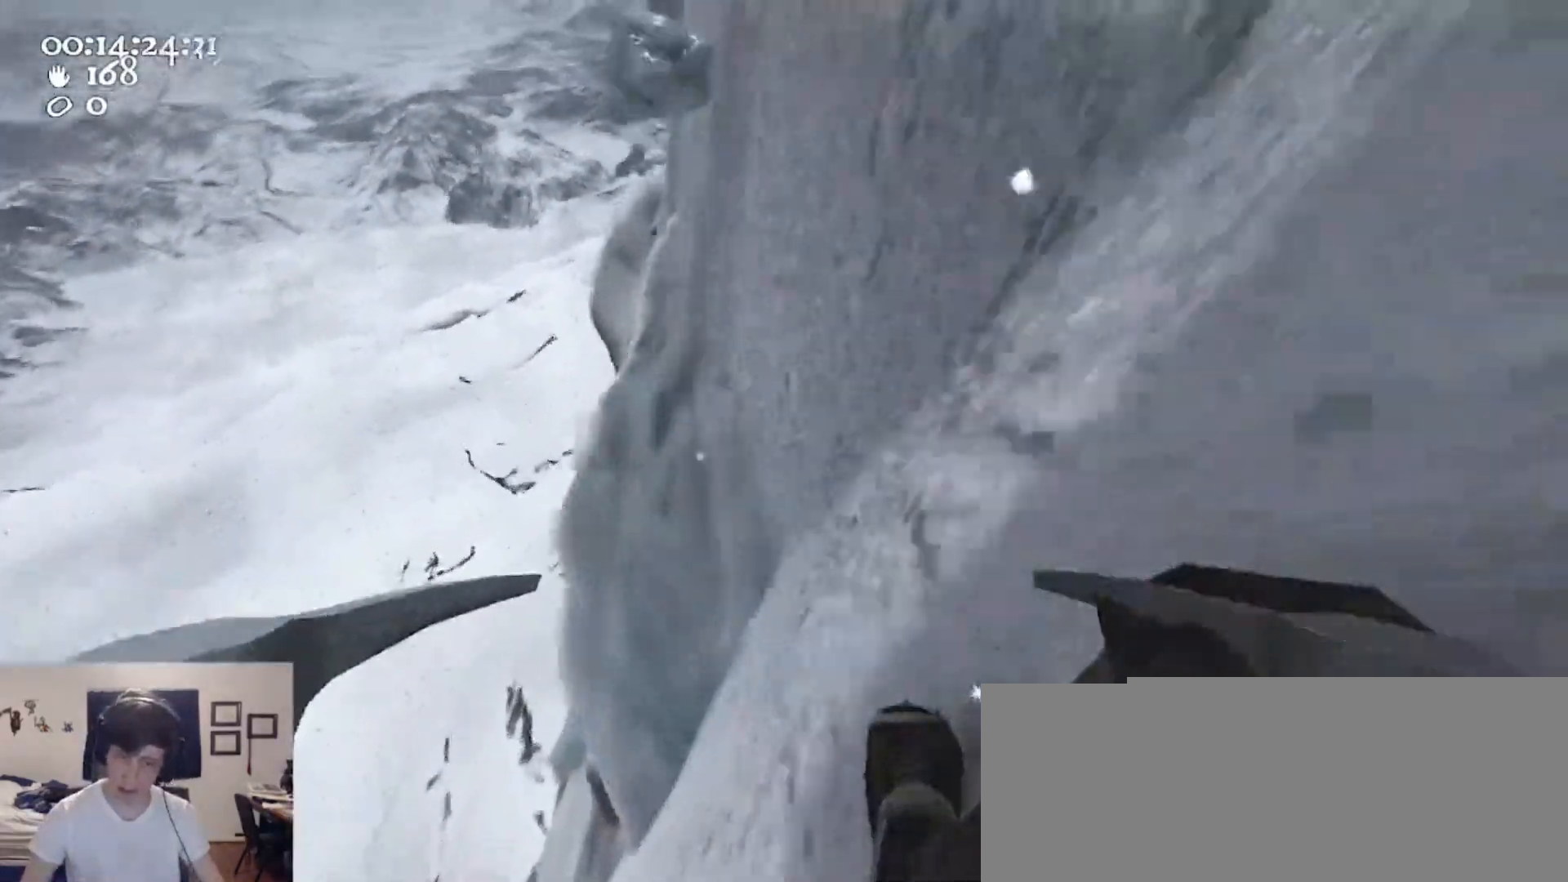
{"keys": ["w"], "mouse": ["left", "right"], "events": [[33, "mouse_left", "down"], [33, "mouse_right", "down"], [367, "a", "down"], [467, "a", "up"]]}
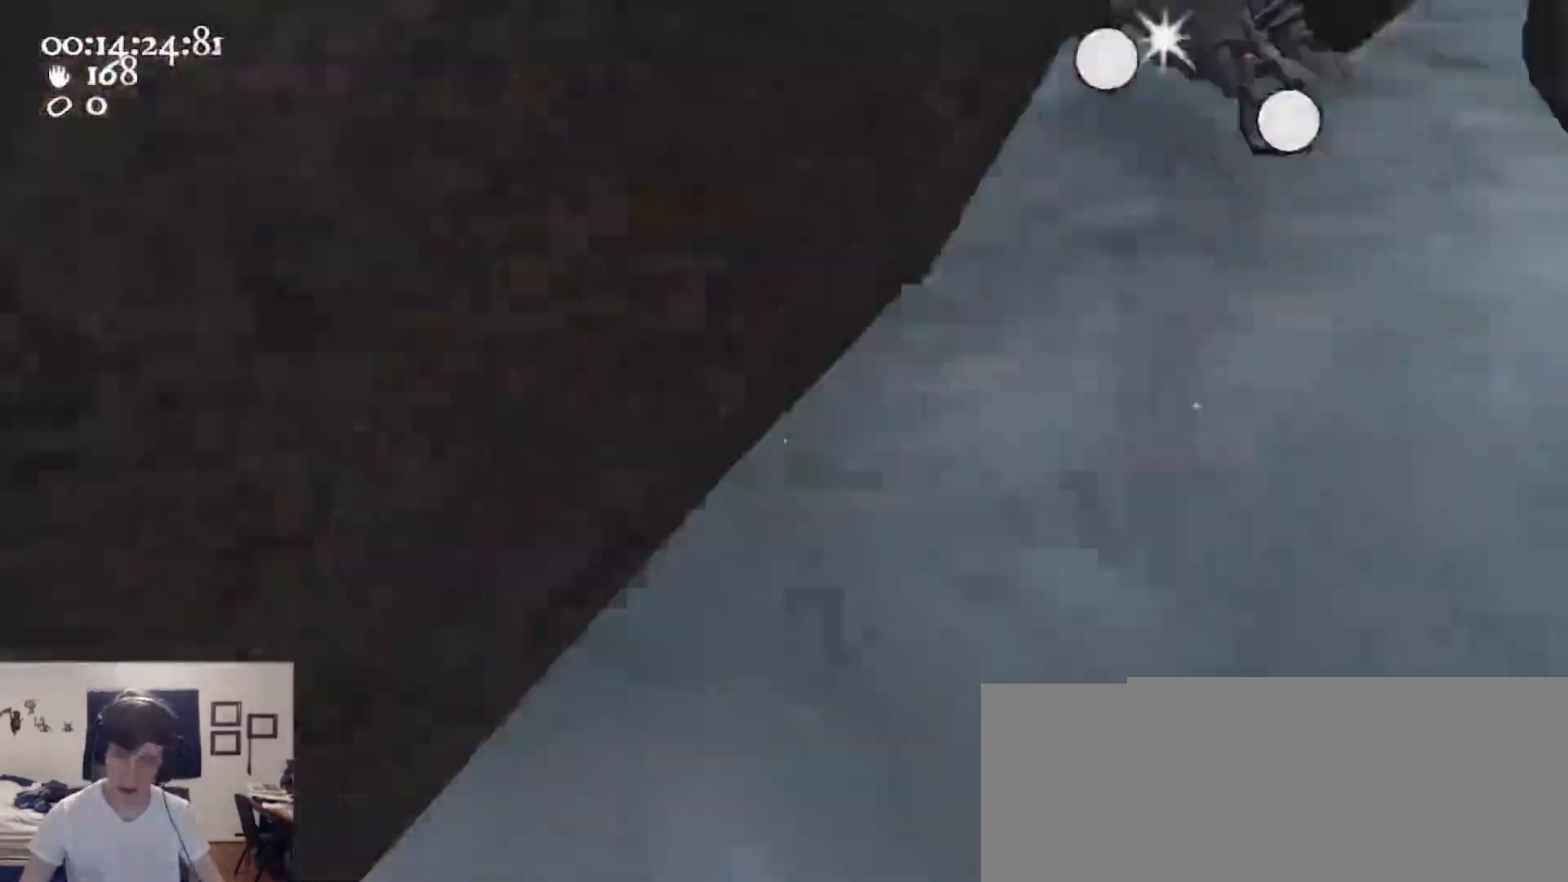
{"keys": ["a", "w"], "mouse": ["left", "right"], "events": [[67, "ctrl", "down"], [100, "space", "down"], [267, "a", "down"], [300, "mouse_left", "up"], [300, "mouse_right", "up"], [333, "ctrl", "up"], [333, "mouse_left", "down"], [333, "mouse_right", "down"], [333, "space", "up"]]}
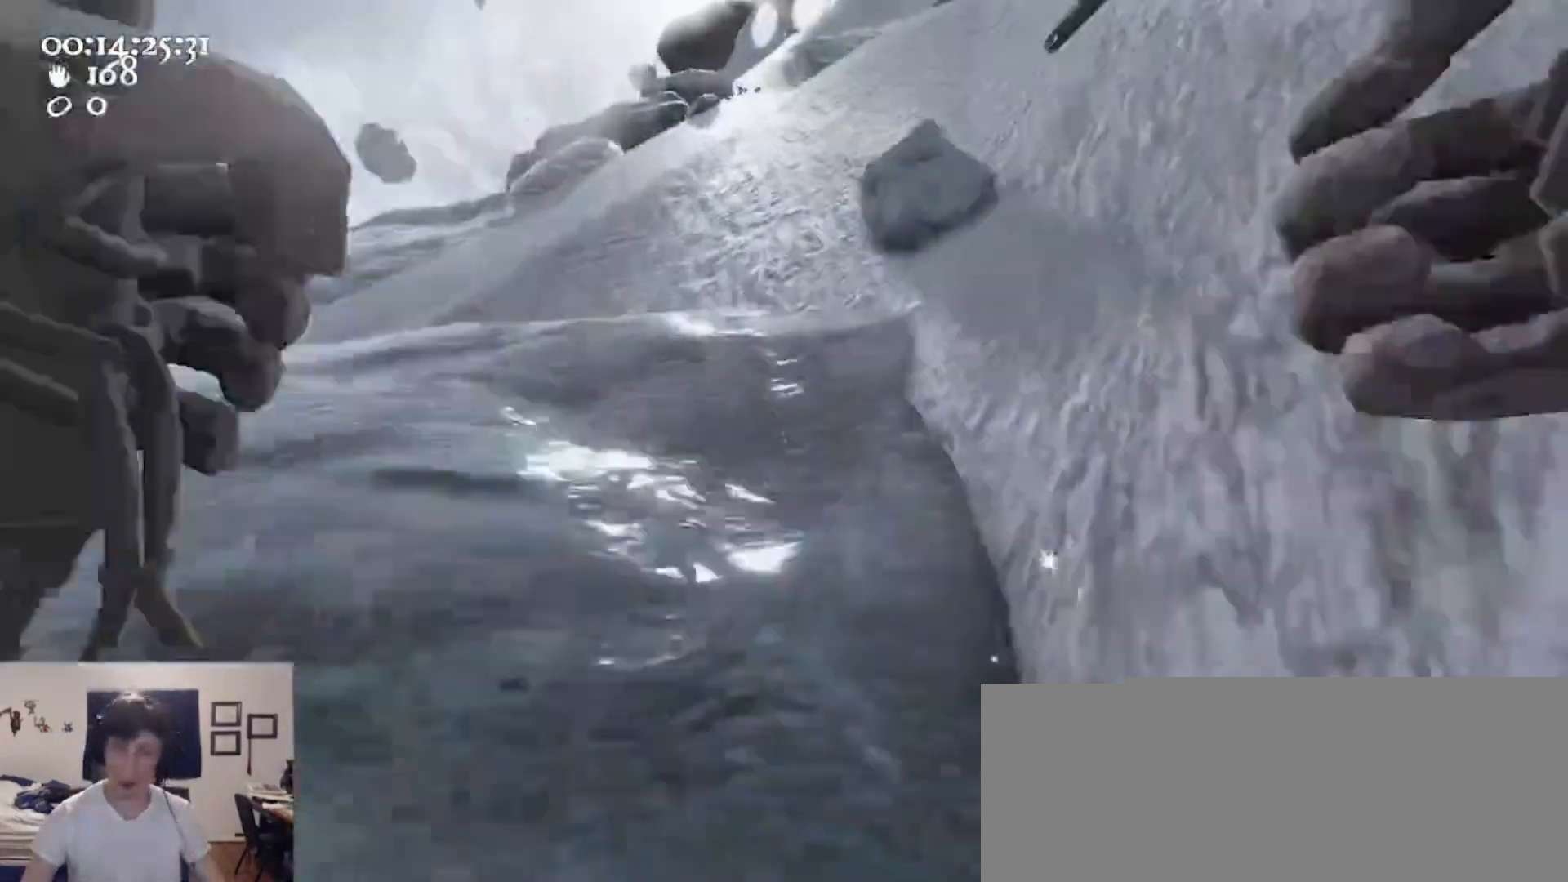
{"keys": ["a", "w"], "mouse": [], "events": [[233, "mouse_left", "up"], [233, "mouse_right", "up"]]}
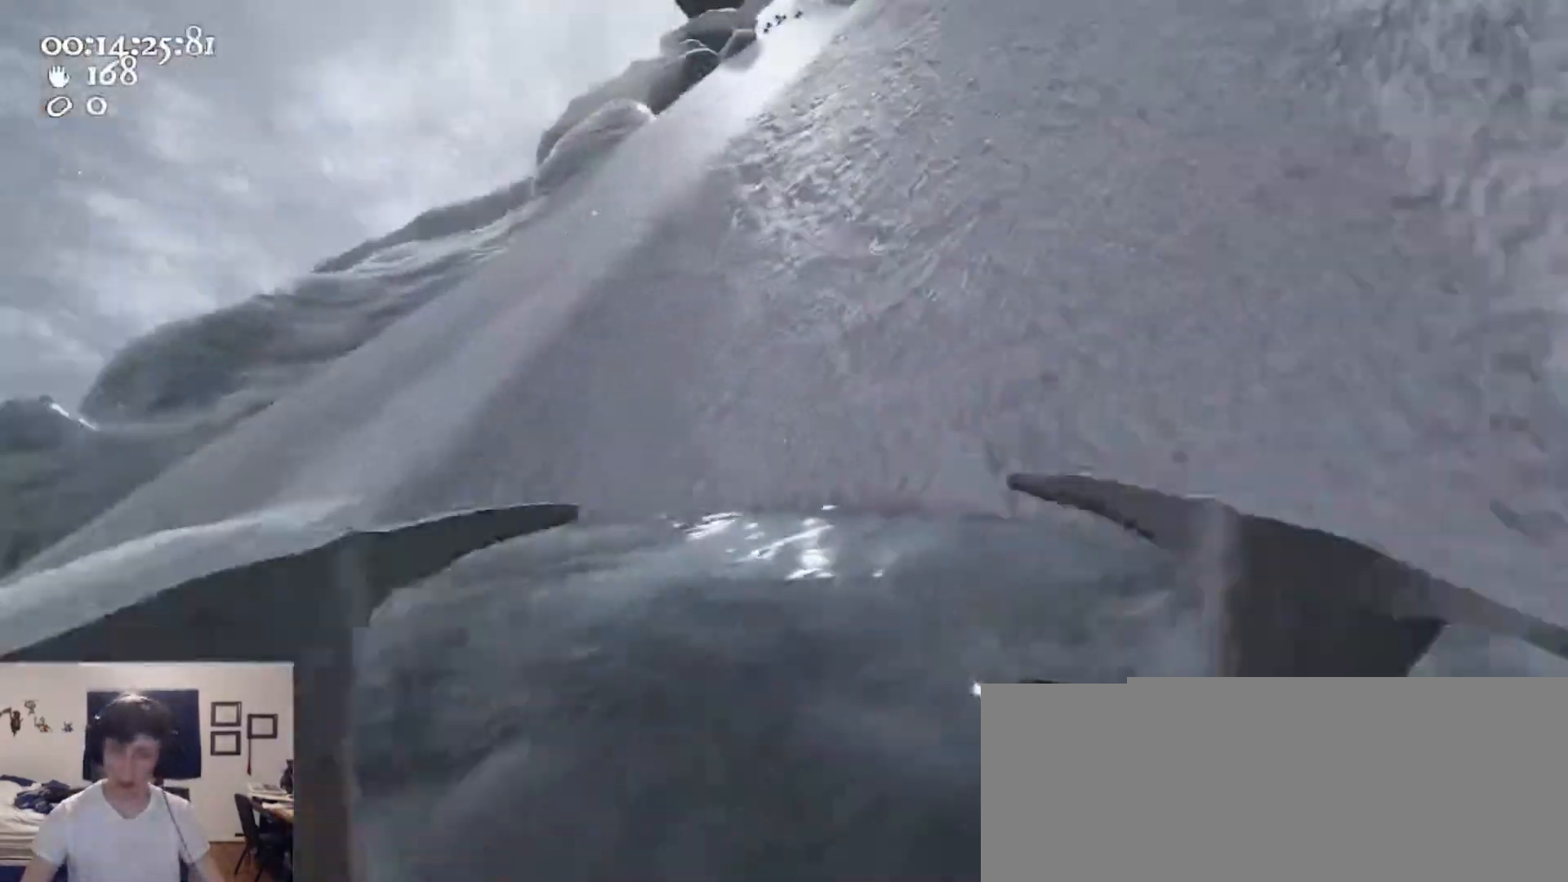
{"keys": ["a", "w"], "mouse": ["left", "right"], "events": [[233, "mouse_left", "down"], [233, "mouse_right", "down"]]}
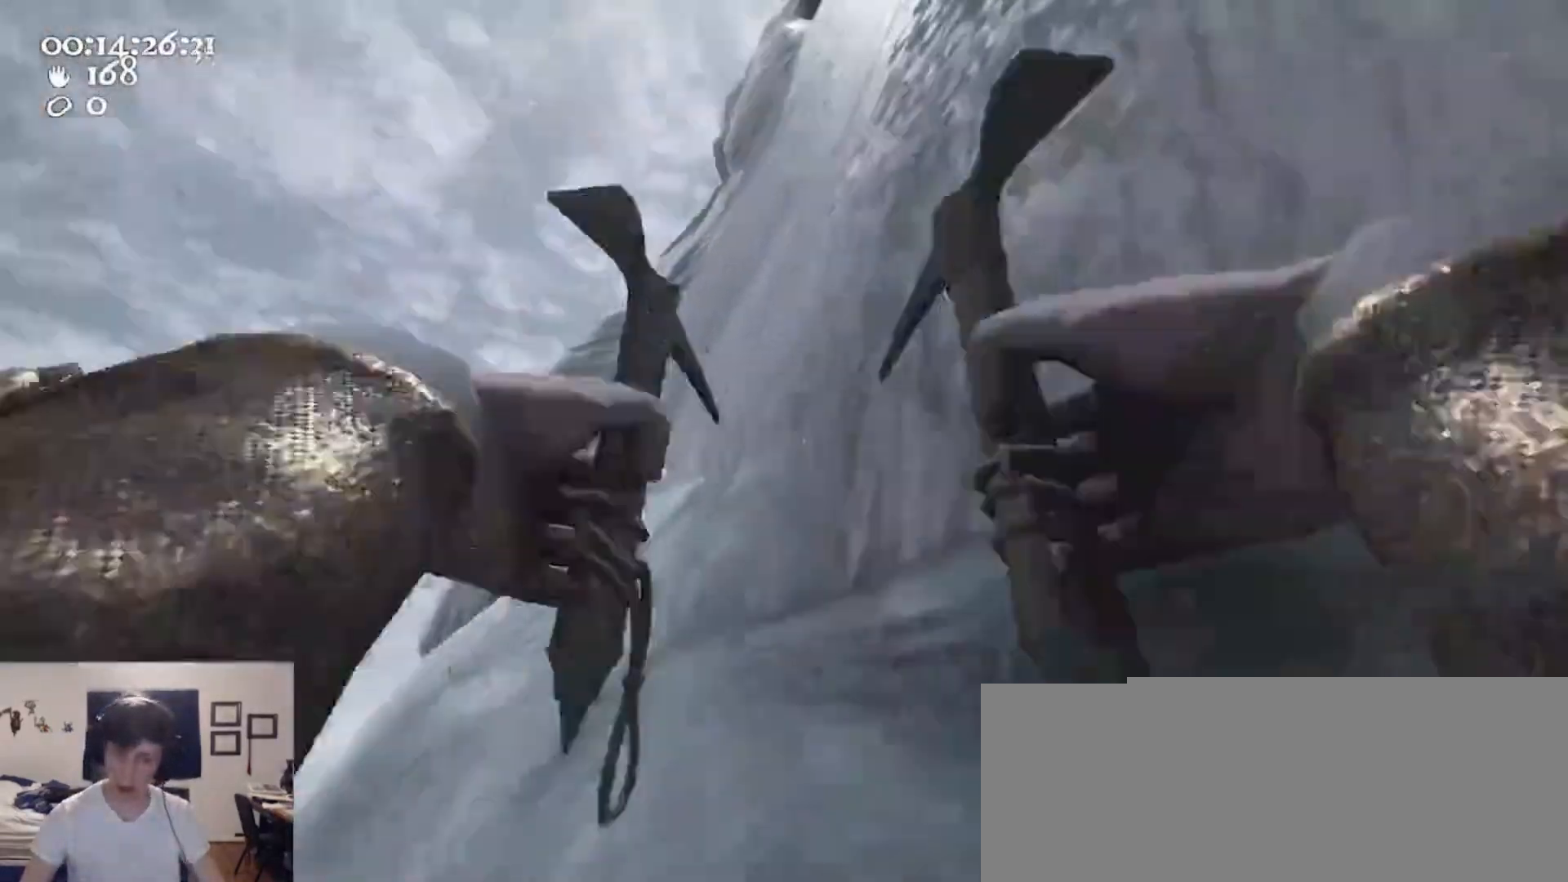
{"keys": ["a", "w"], "mouse": ["left", "right"], "events": [[33, "a", "up"], [333, "a", "down"]]}
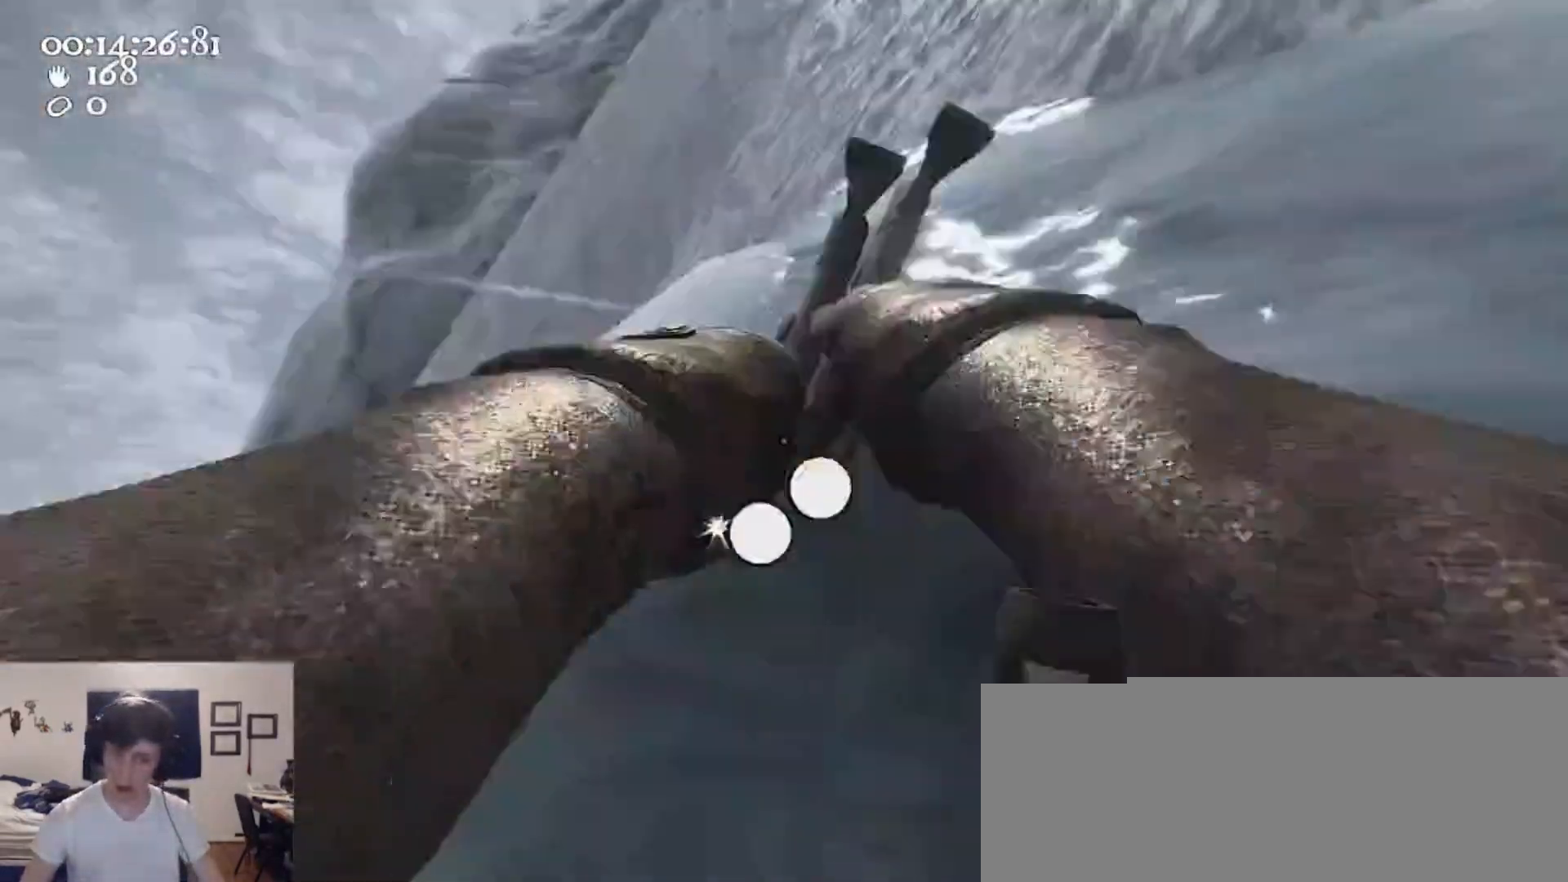
{"keys": ["a", "w"], "mouse": ["left", "right"], "events": [[100, "ctrl", "down"], [133, "space", "down"], [267, "mouse_left", "up"], [267, "mouse_right", "up"], [333, "ctrl", "up"], [333, "space", "up"], [367, "mouse_left", "down"], [367, "mouse_right", "down"]]}